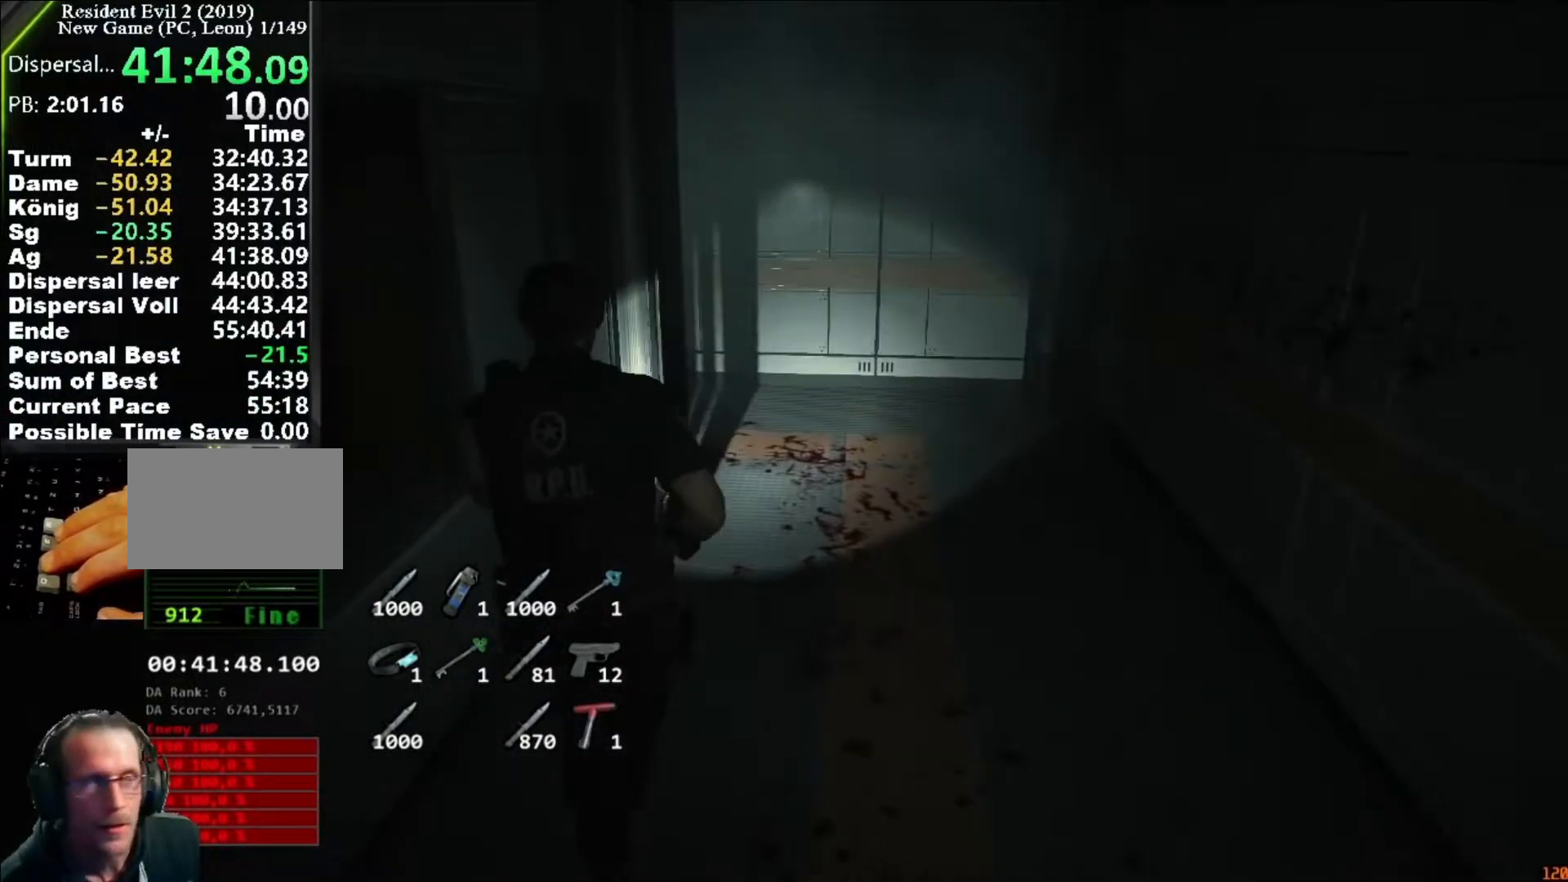
Gameplay with keyboard and mouse; each line is a JSON object with the keys and mouse buttons held at the frame after it. "events" lists presses ("down") and releases ("up") of "1", "2", "3", "4", "5", "a", "alt", "c", "caps_lock", "ctrl", "d", "e", "f", "g", "q", "r", "s", "shift", "space", "t", "tab", "v", "w", "x", "z", "mouse_left", "mouse_wheel" and "mouse_right" between this image and that frame as [ms after this image, input, new state], when the widget could be followed in between. "mouse_left", "mouse_wheel", "mouse_right" = the "left", "wheel", "right" buttons of the "mouse" list. No other keys are recorded. "wheel" means that the mouse wheel is clicked or scrolled. Not read: mouse_move.
{"keys": ["shift", "w"], "mouse": [], "events": []}
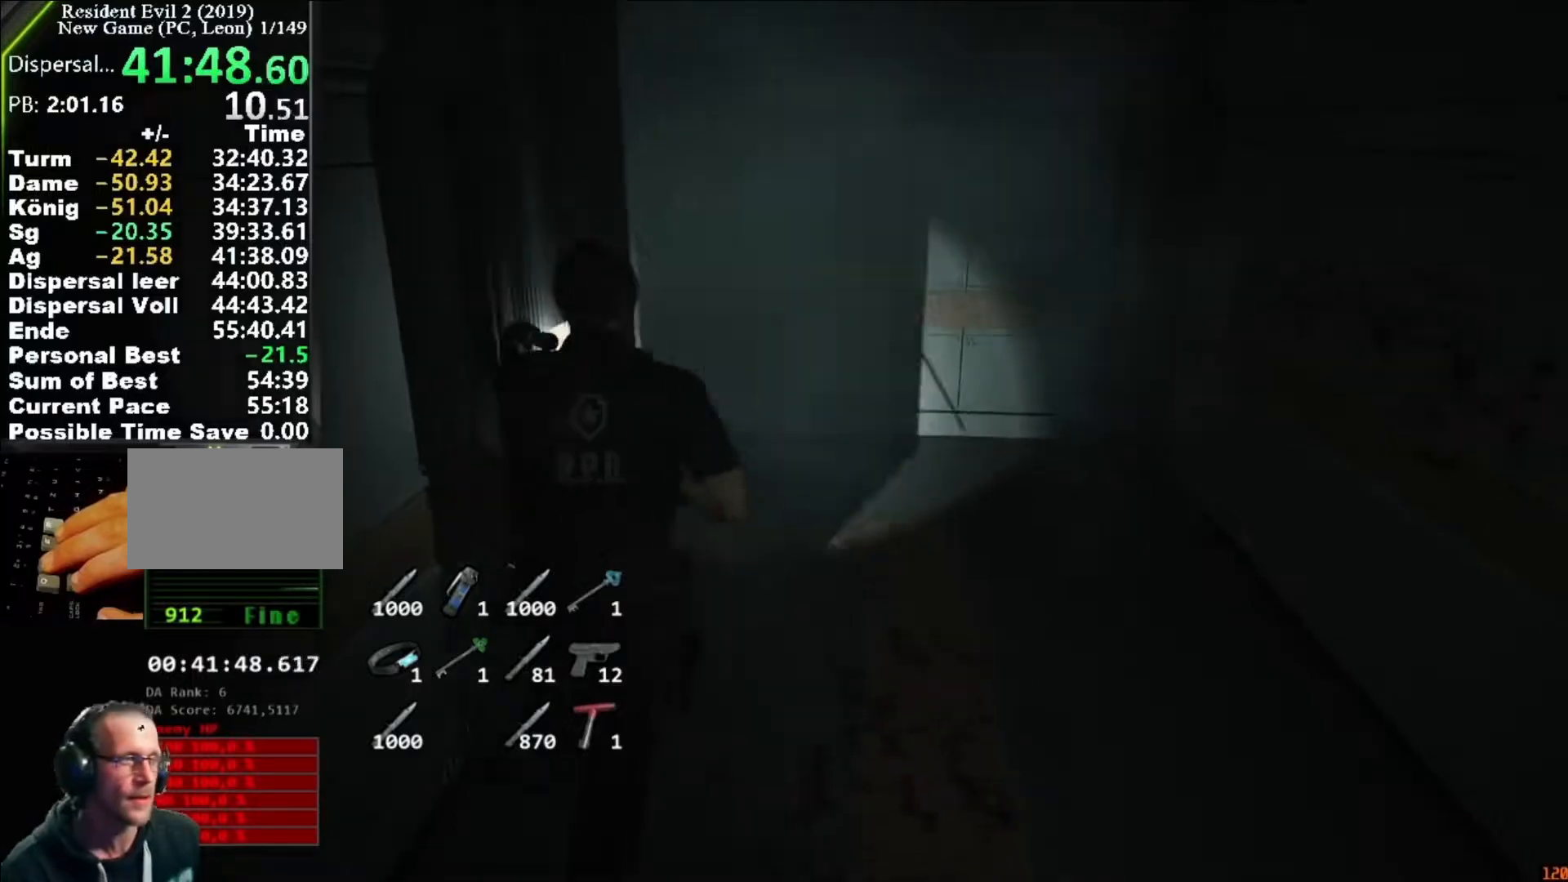
{"keys": ["shift", "w"], "mouse": [], "events": []}
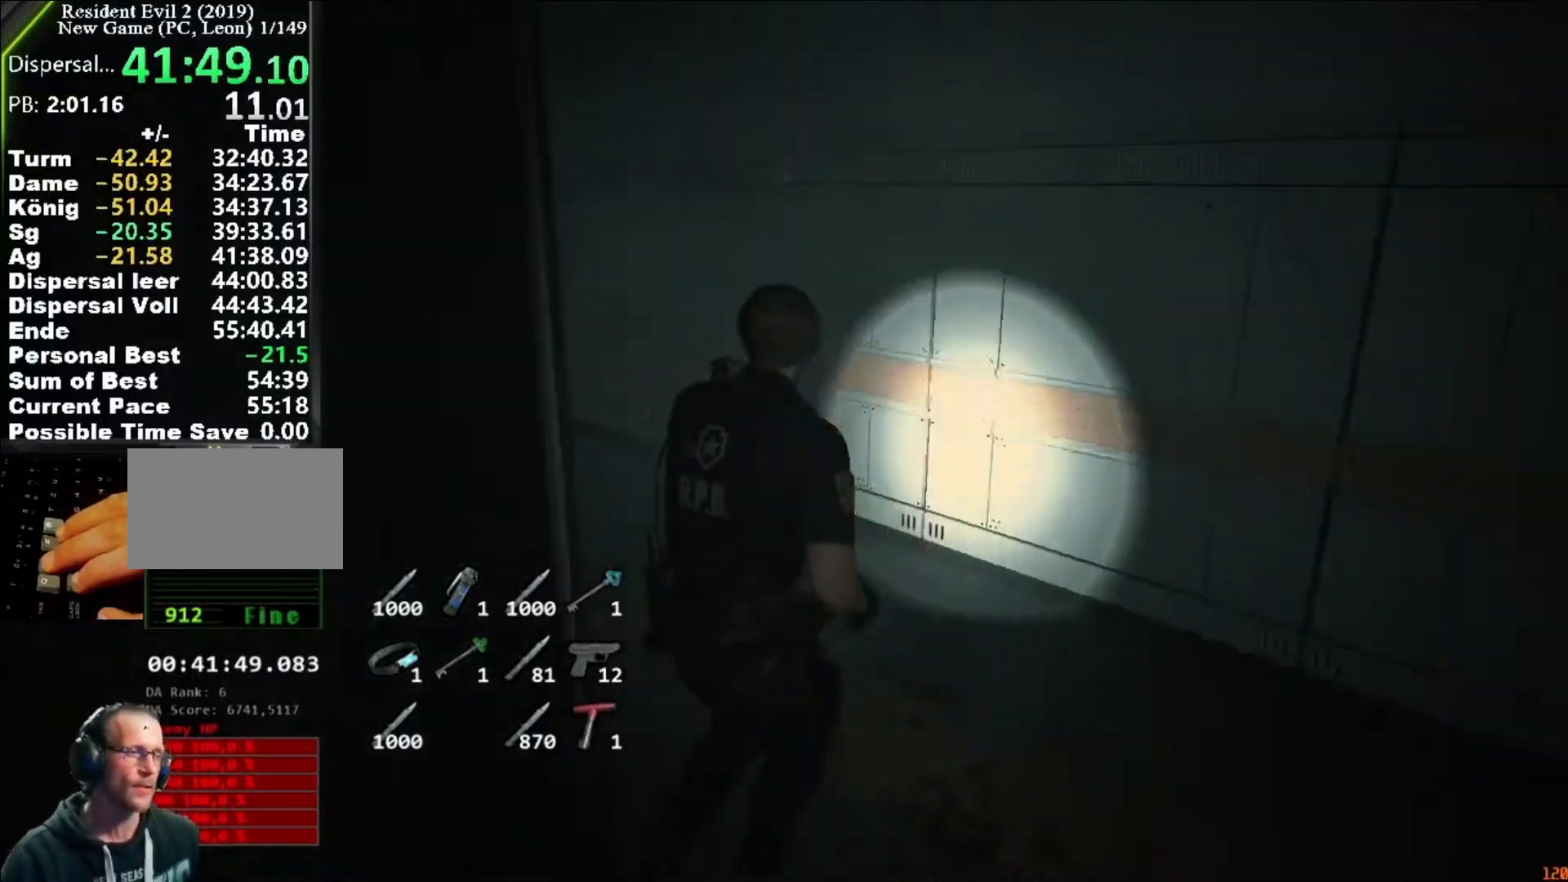
{"keys": ["shift", "w"], "mouse": [], "events": []}
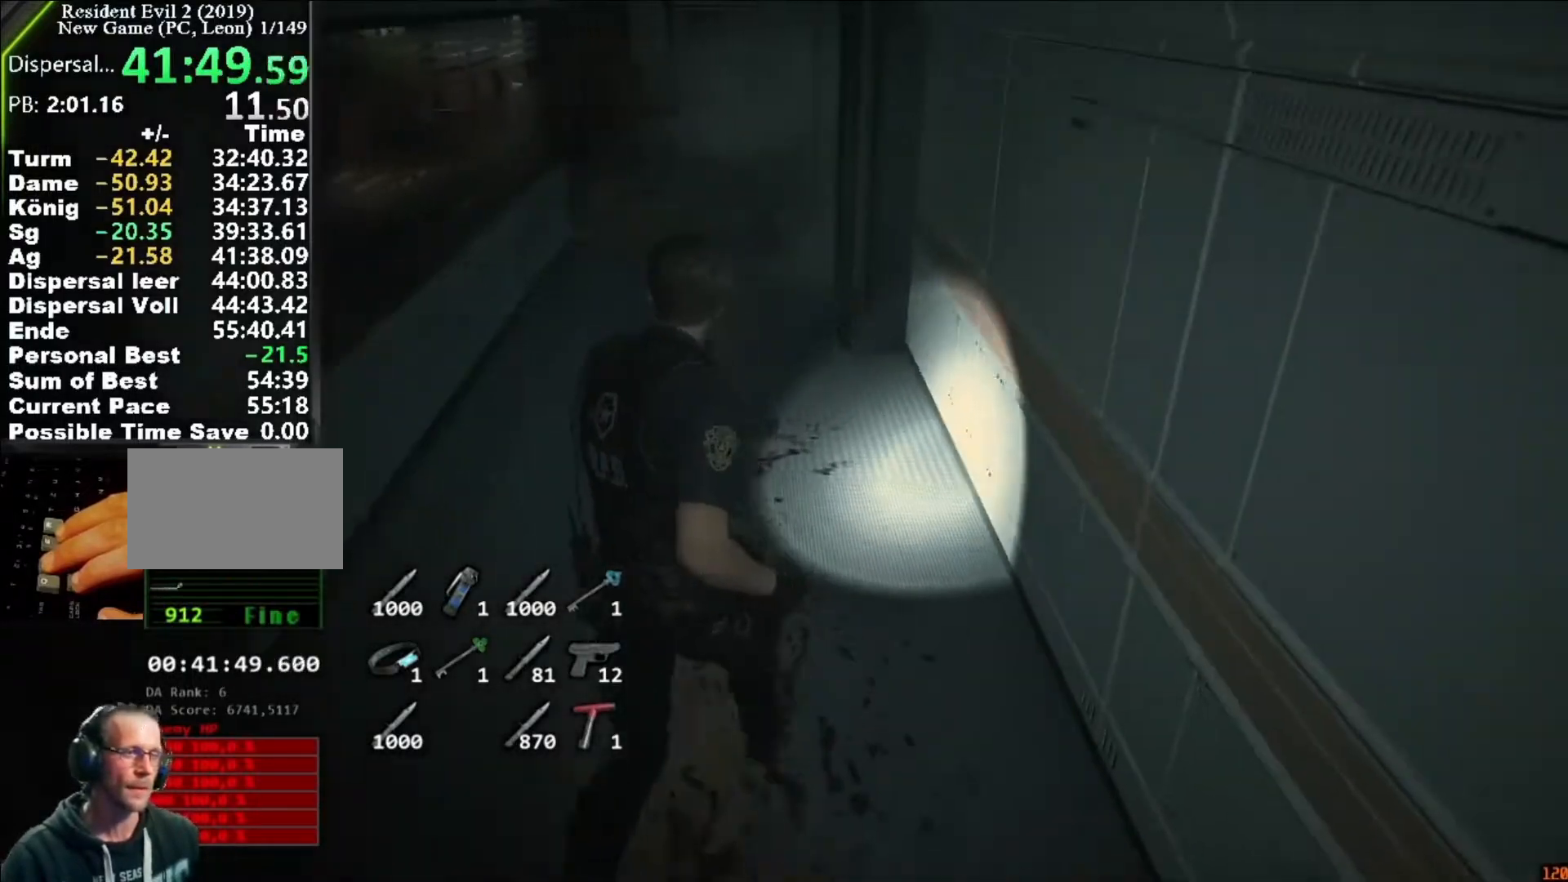
{"keys": ["shift", "w"], "mouse": [], "events": []}
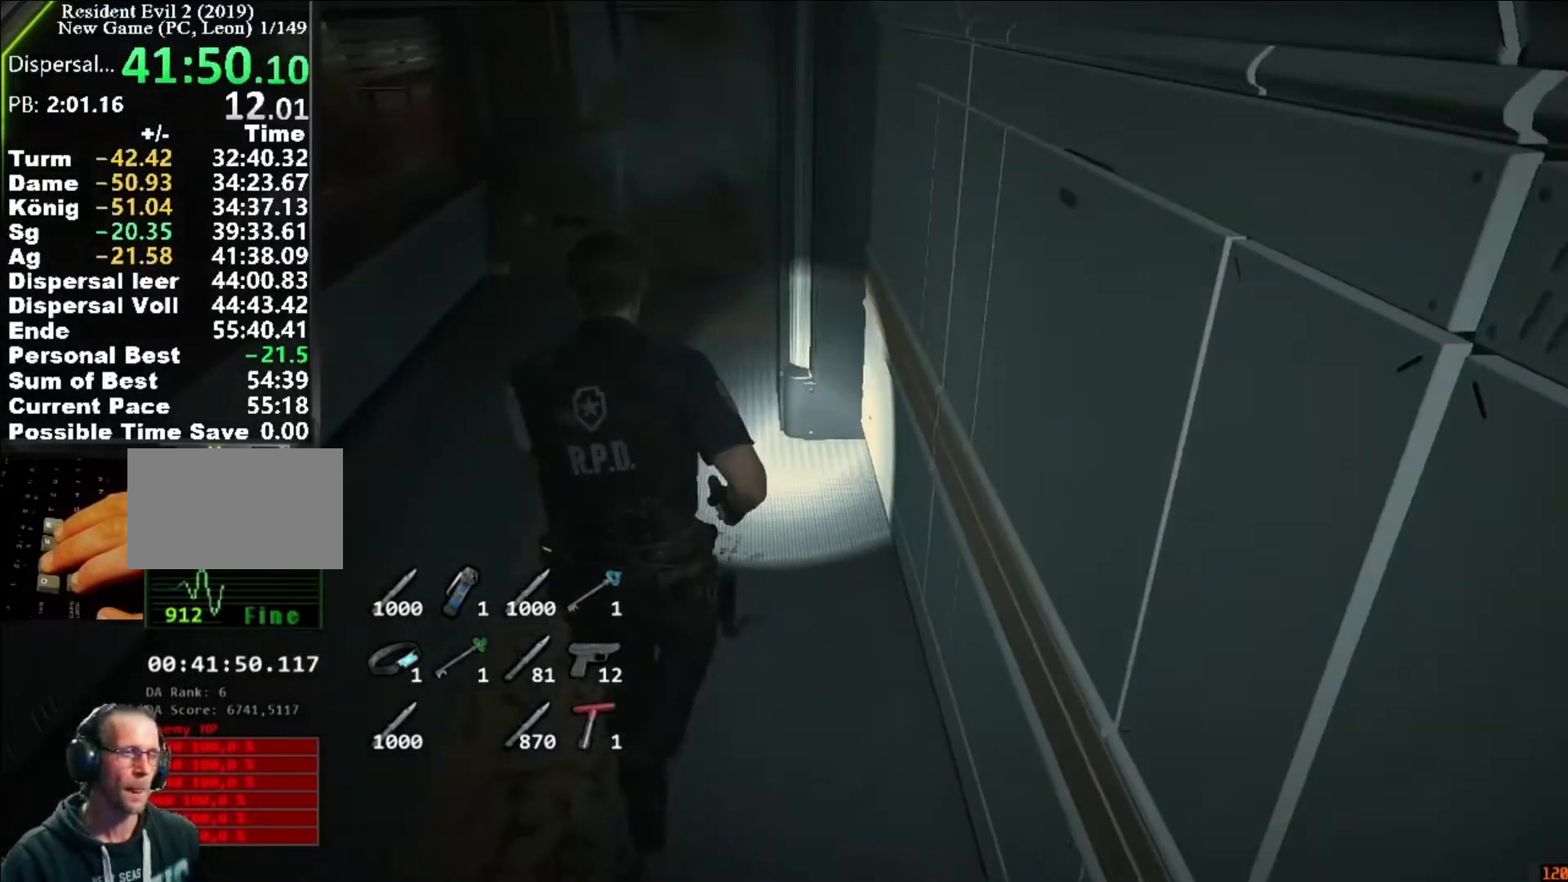
{"keys": ["shift", "w"], "mouse": [], "events": []}
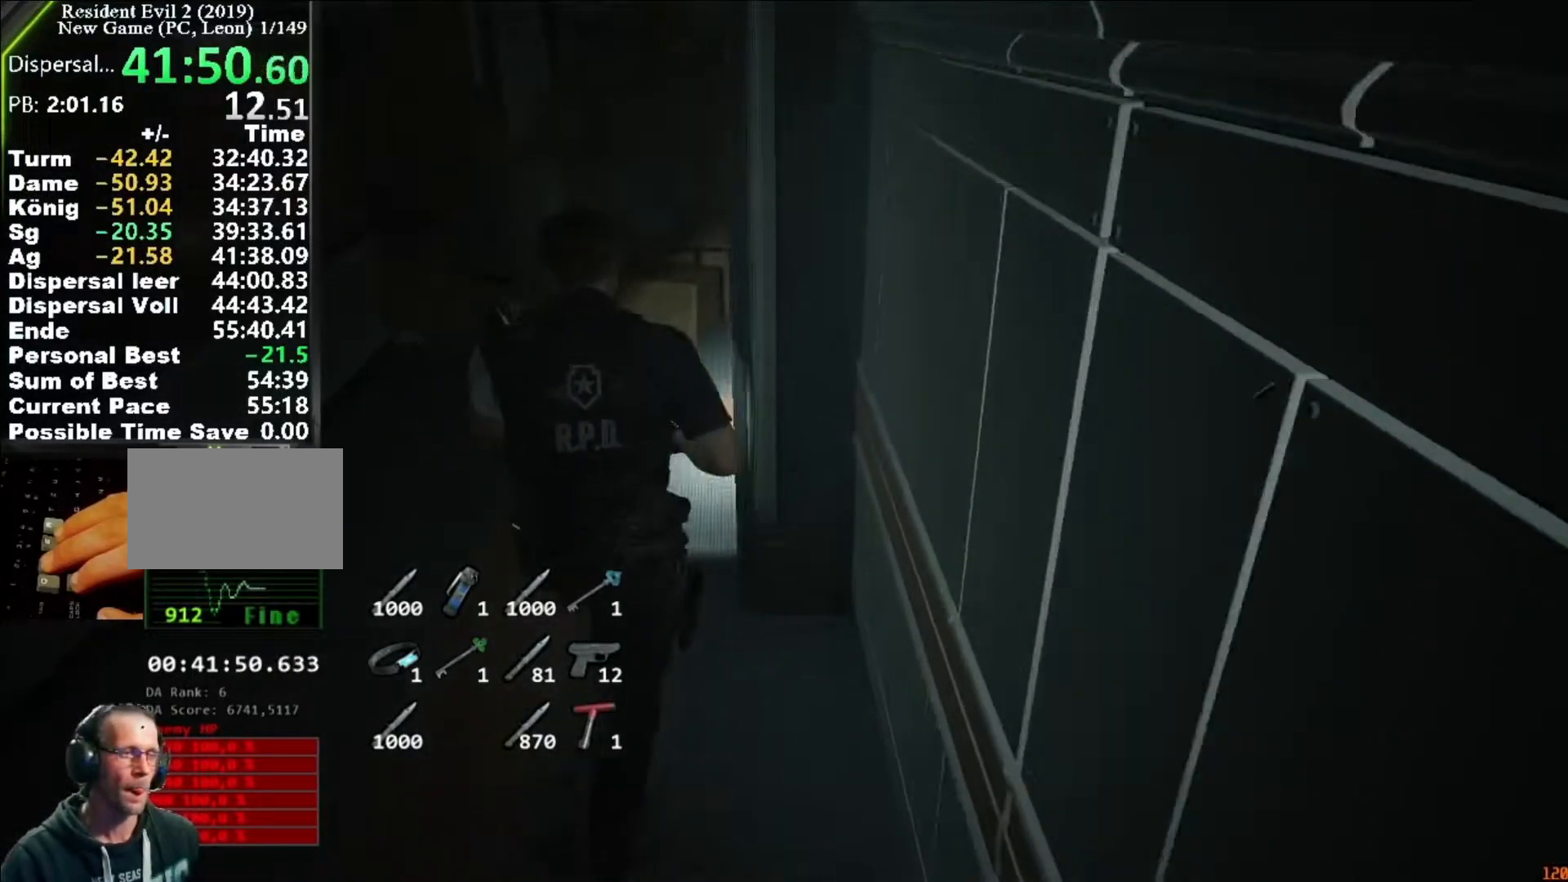
{"keys": ["shift", "w"], "mouse": [], "events": []}
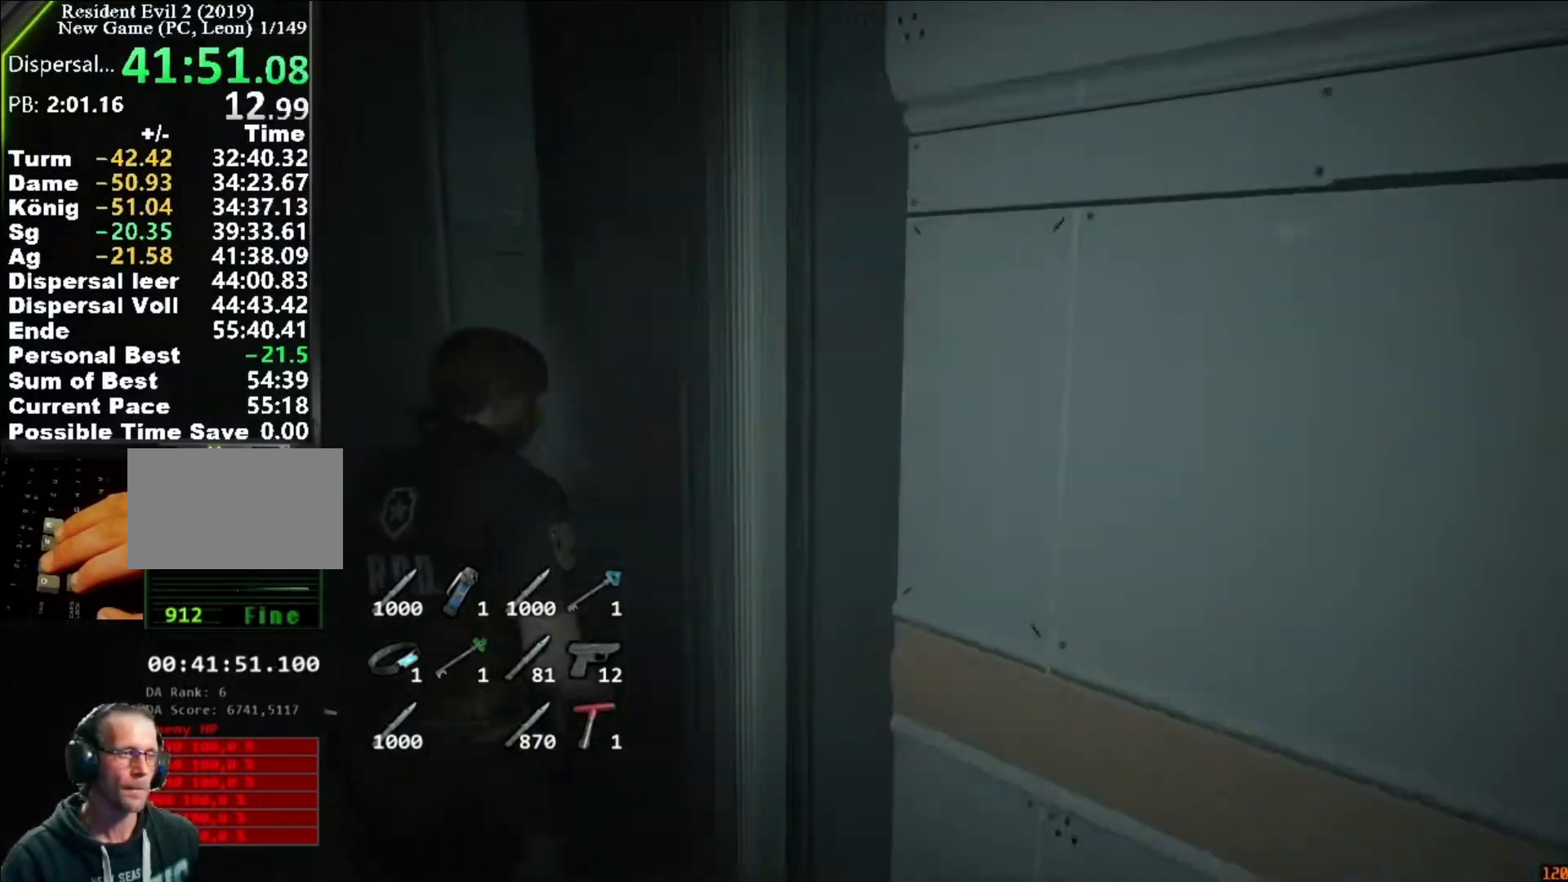
{"keys": ["shift", "w"], "mouse": [], "events": []}
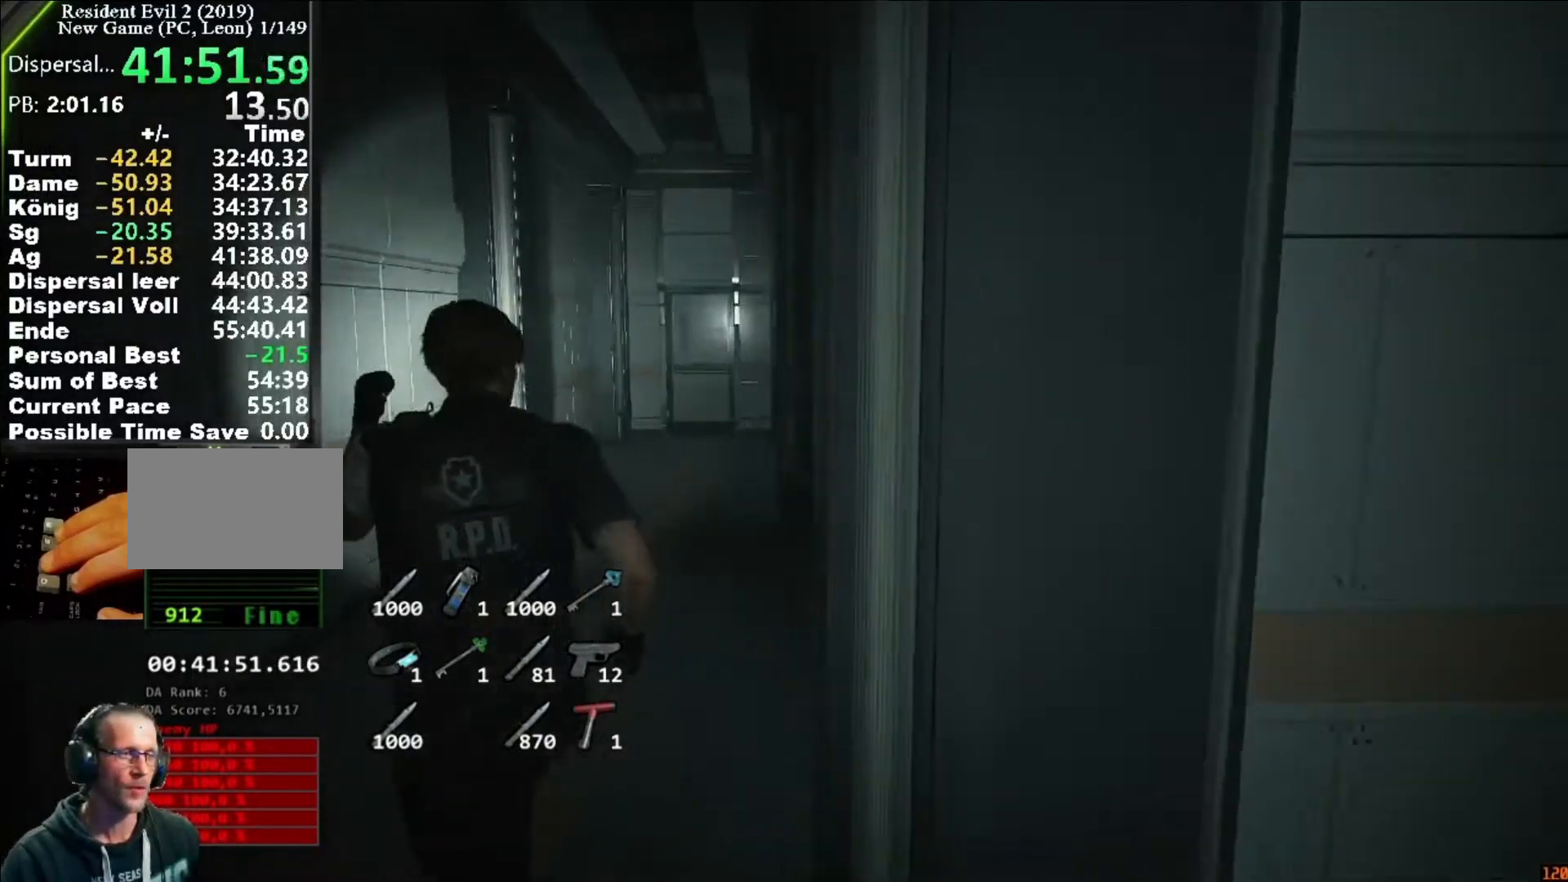
{"keys": ["shift", "w"], "mouse": [], "events": []}
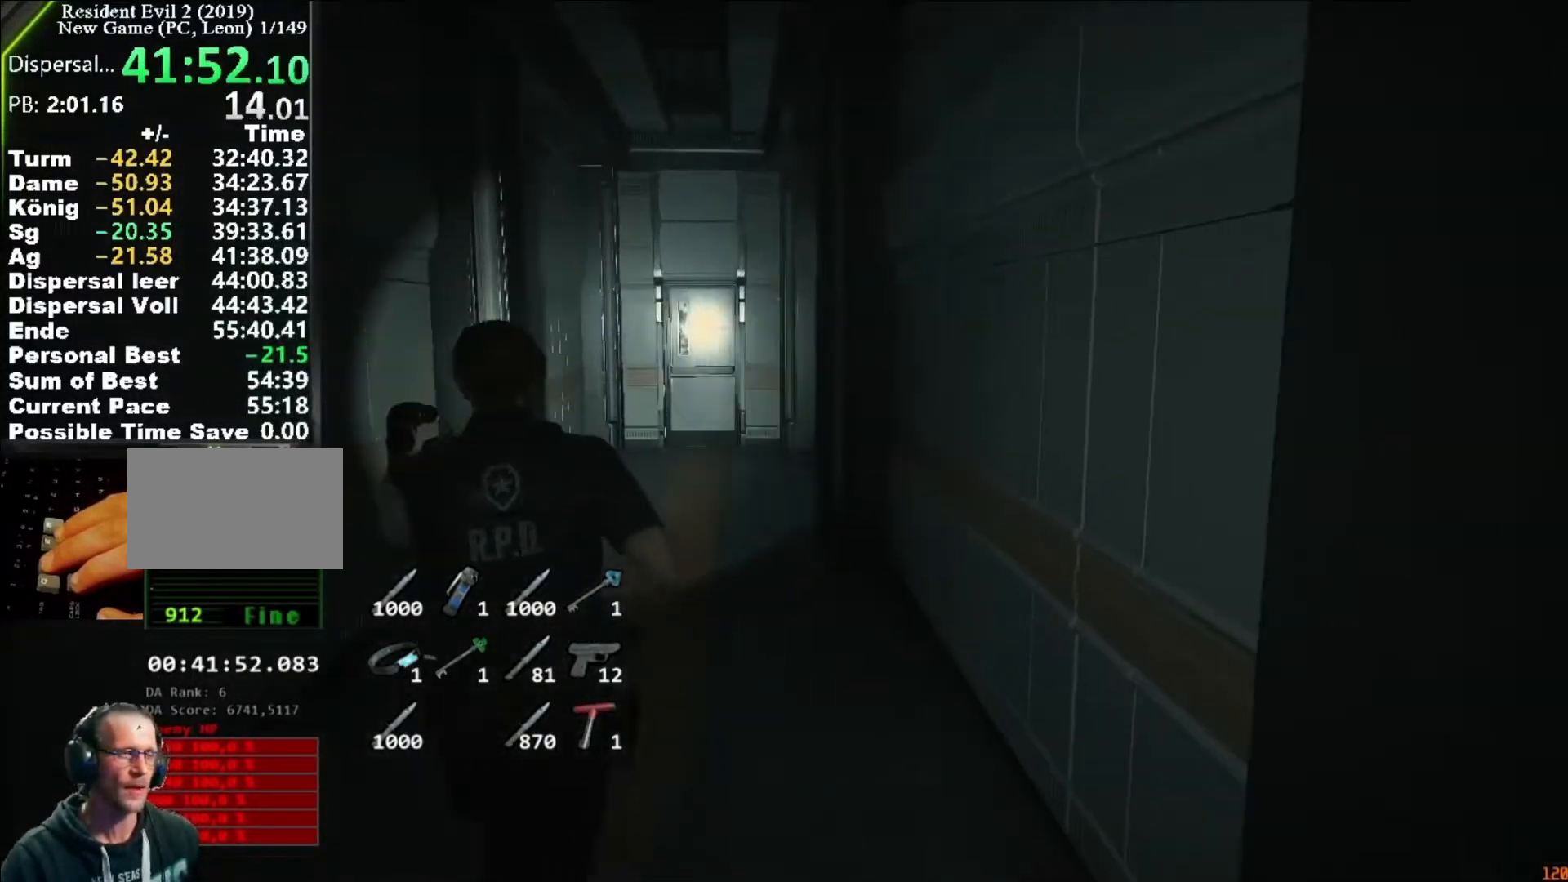
{"keys": ["shift", "w"], "mouse": [], "events": []}
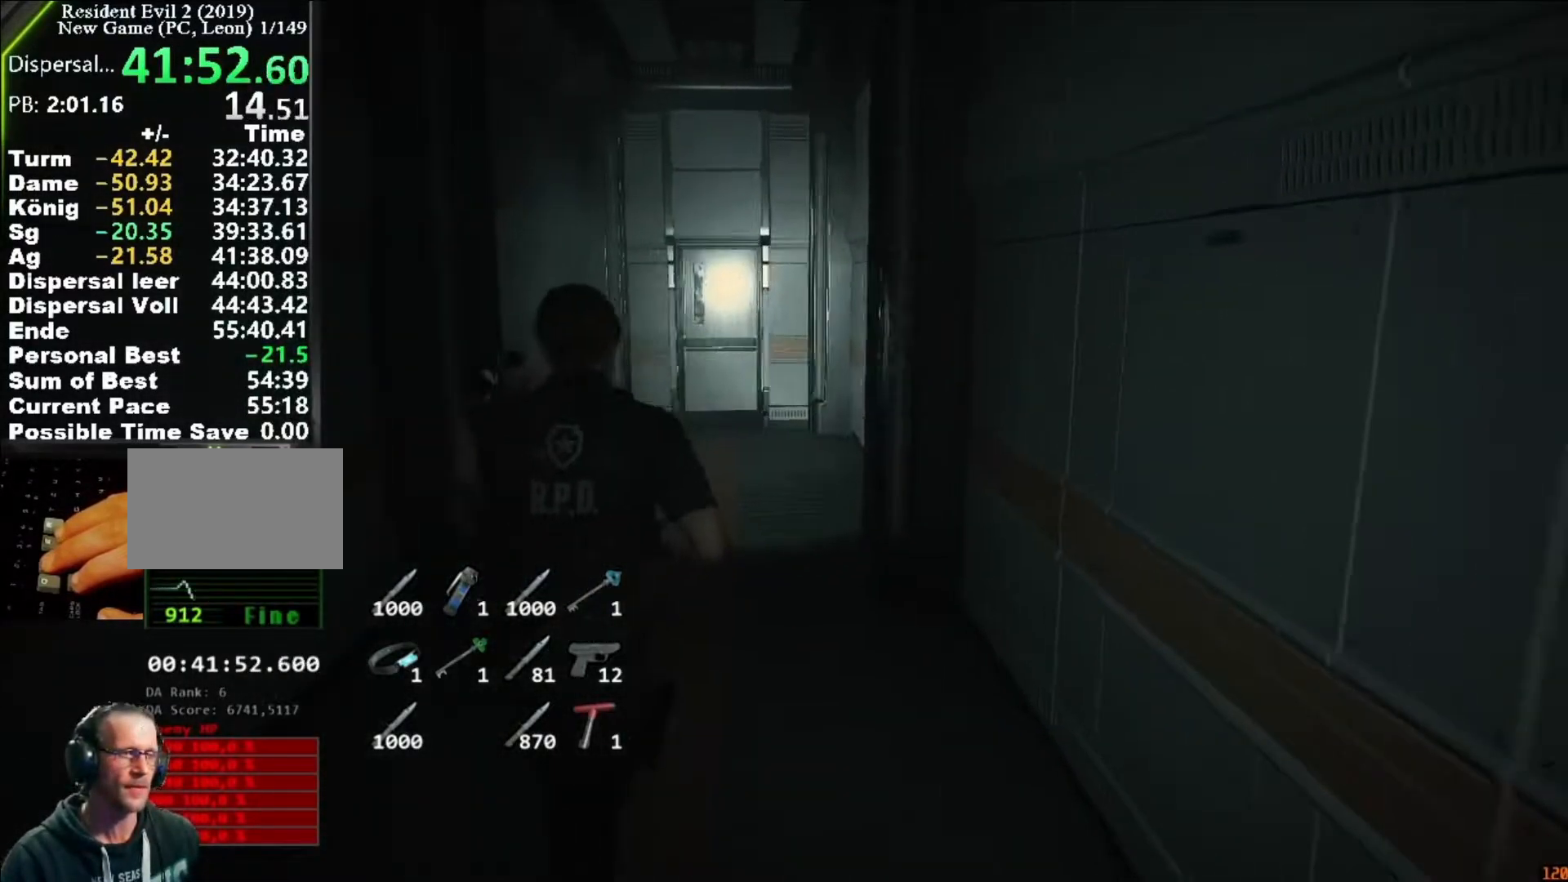
{"keys": ["shift", "w"], "mouse": [], "events": []}
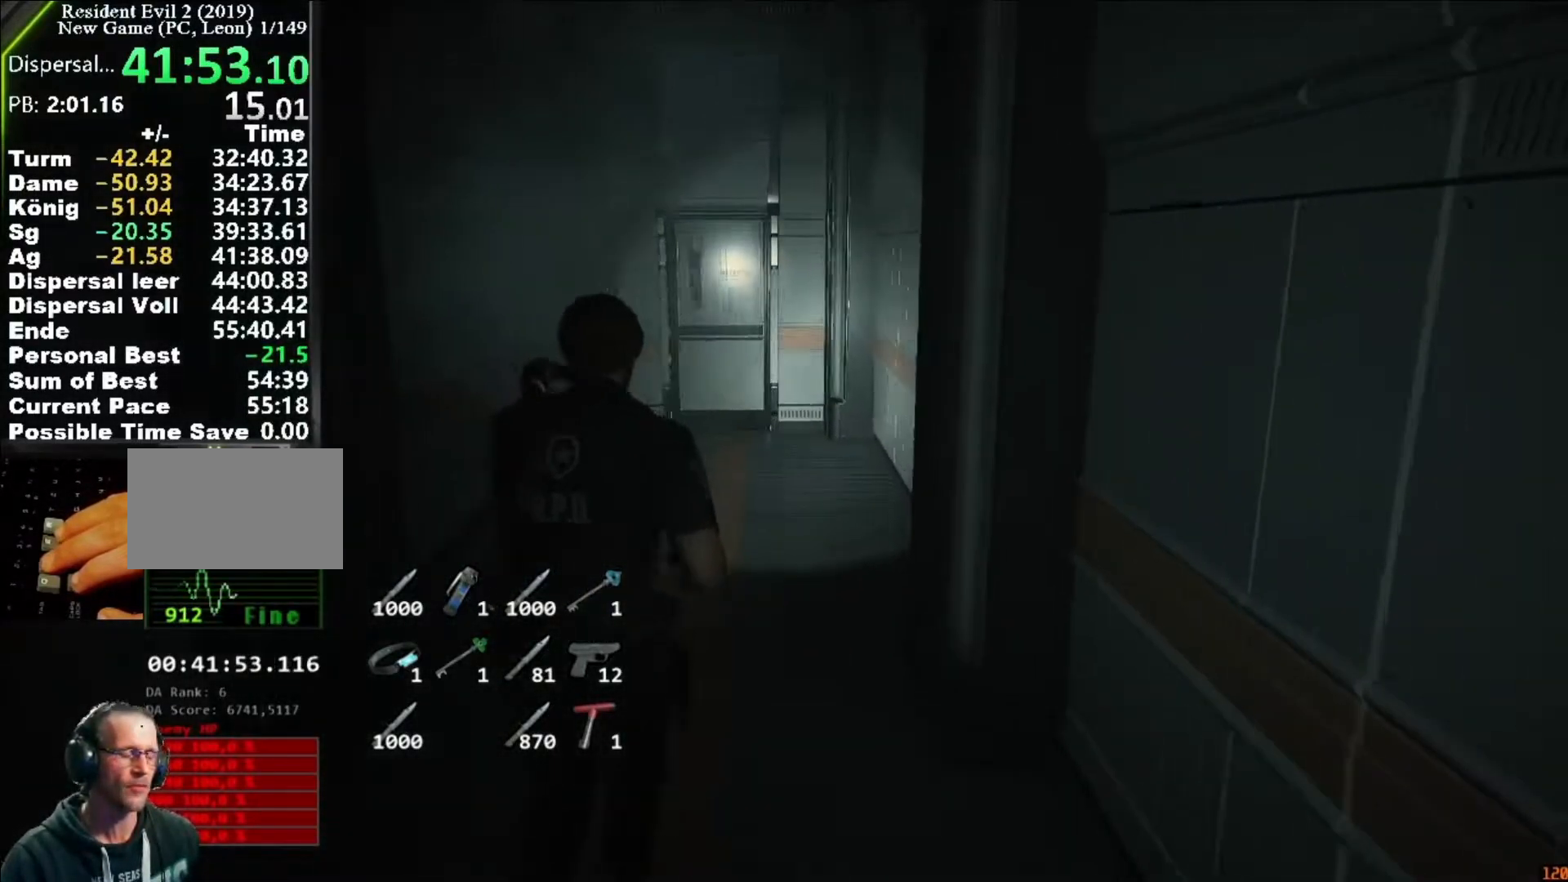
{"keys": ["shift", "w"], "mouse": [], "events": []}
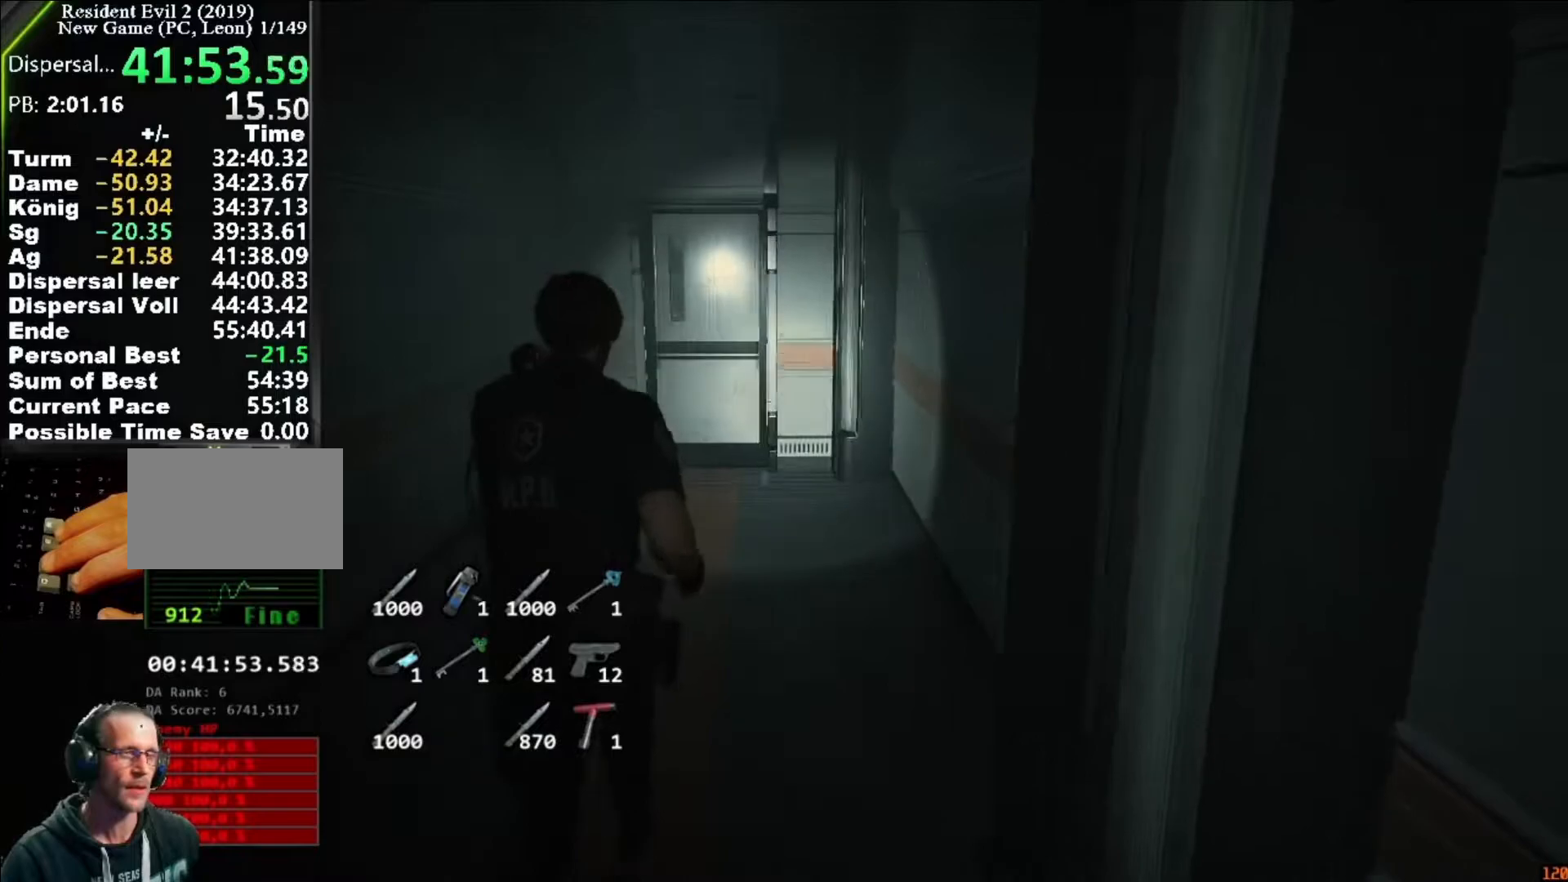
{"keys": ["shift", "w"], "mouse": [], "events": []}
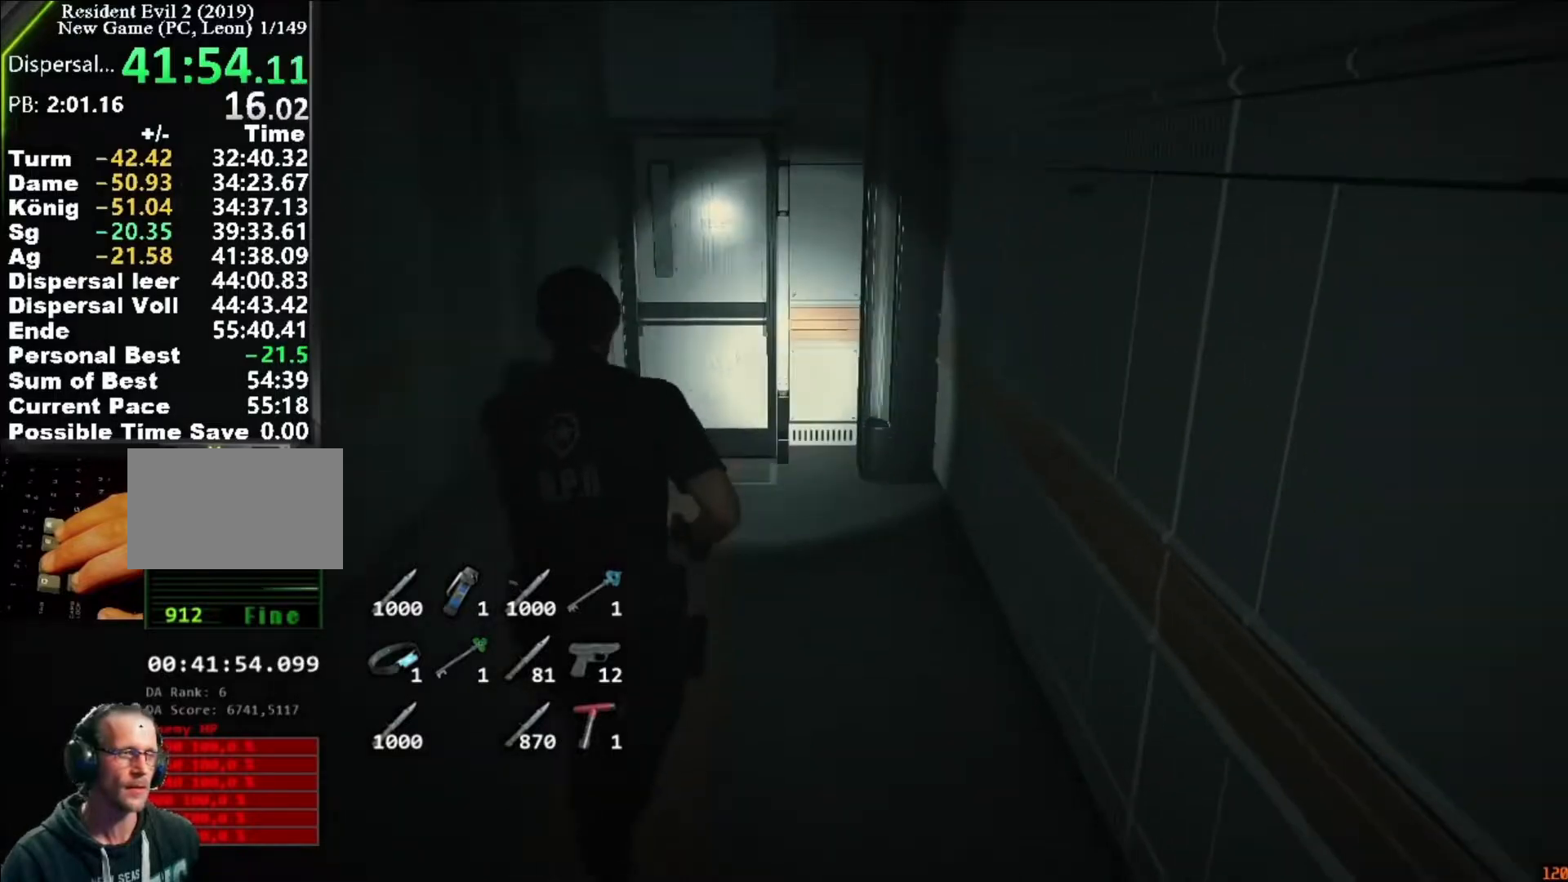
{"keys": ["shift", "w"], "mouse": [], "events": []}
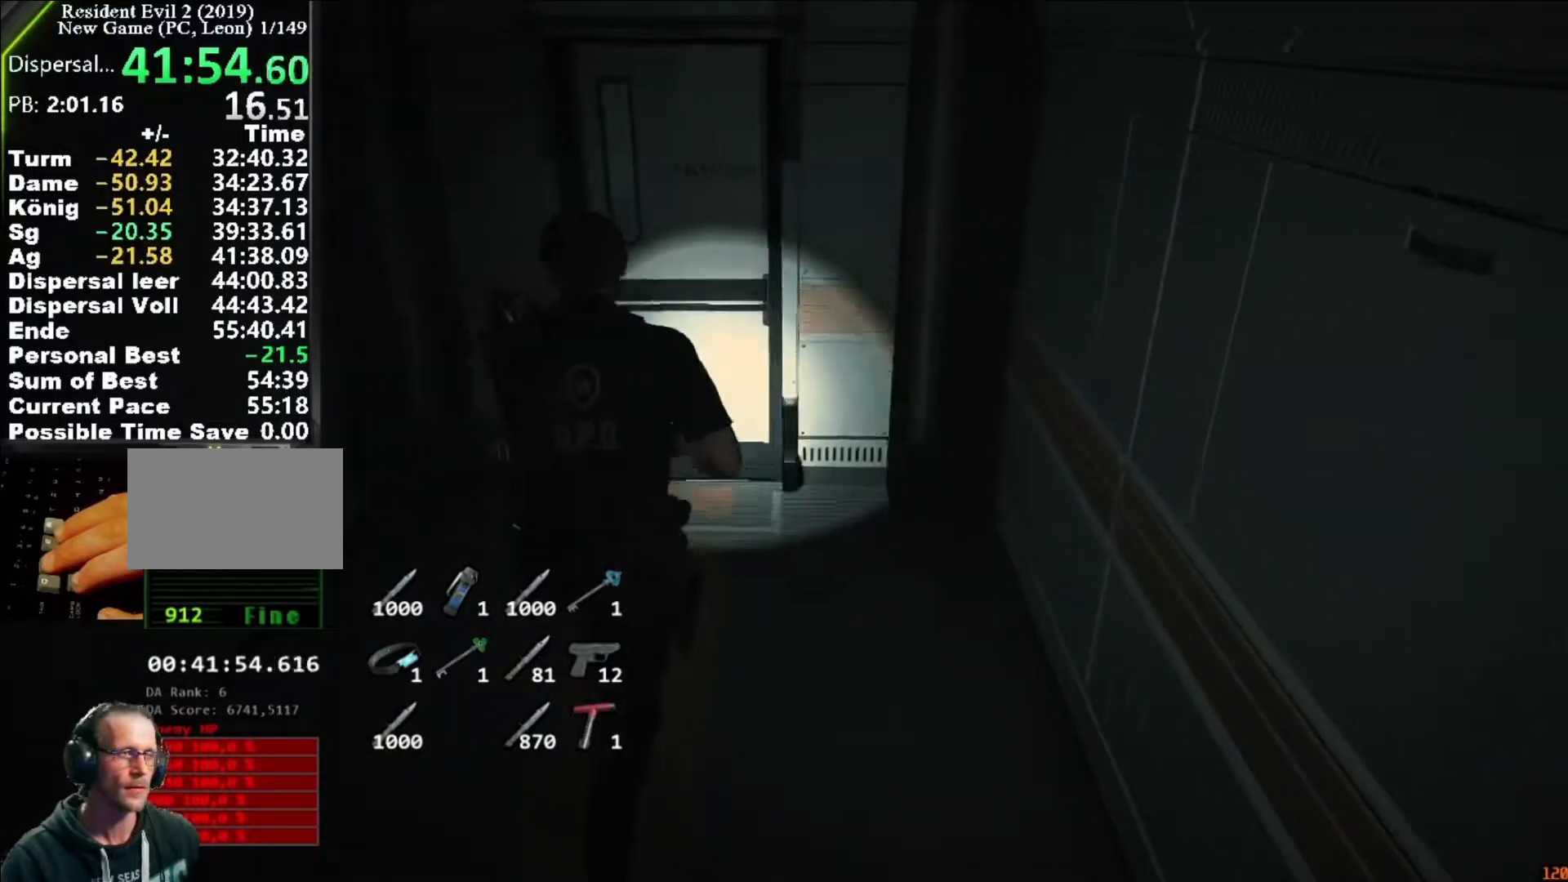
{"keys": ["shift", "w"], "mouse": [], "events": []}
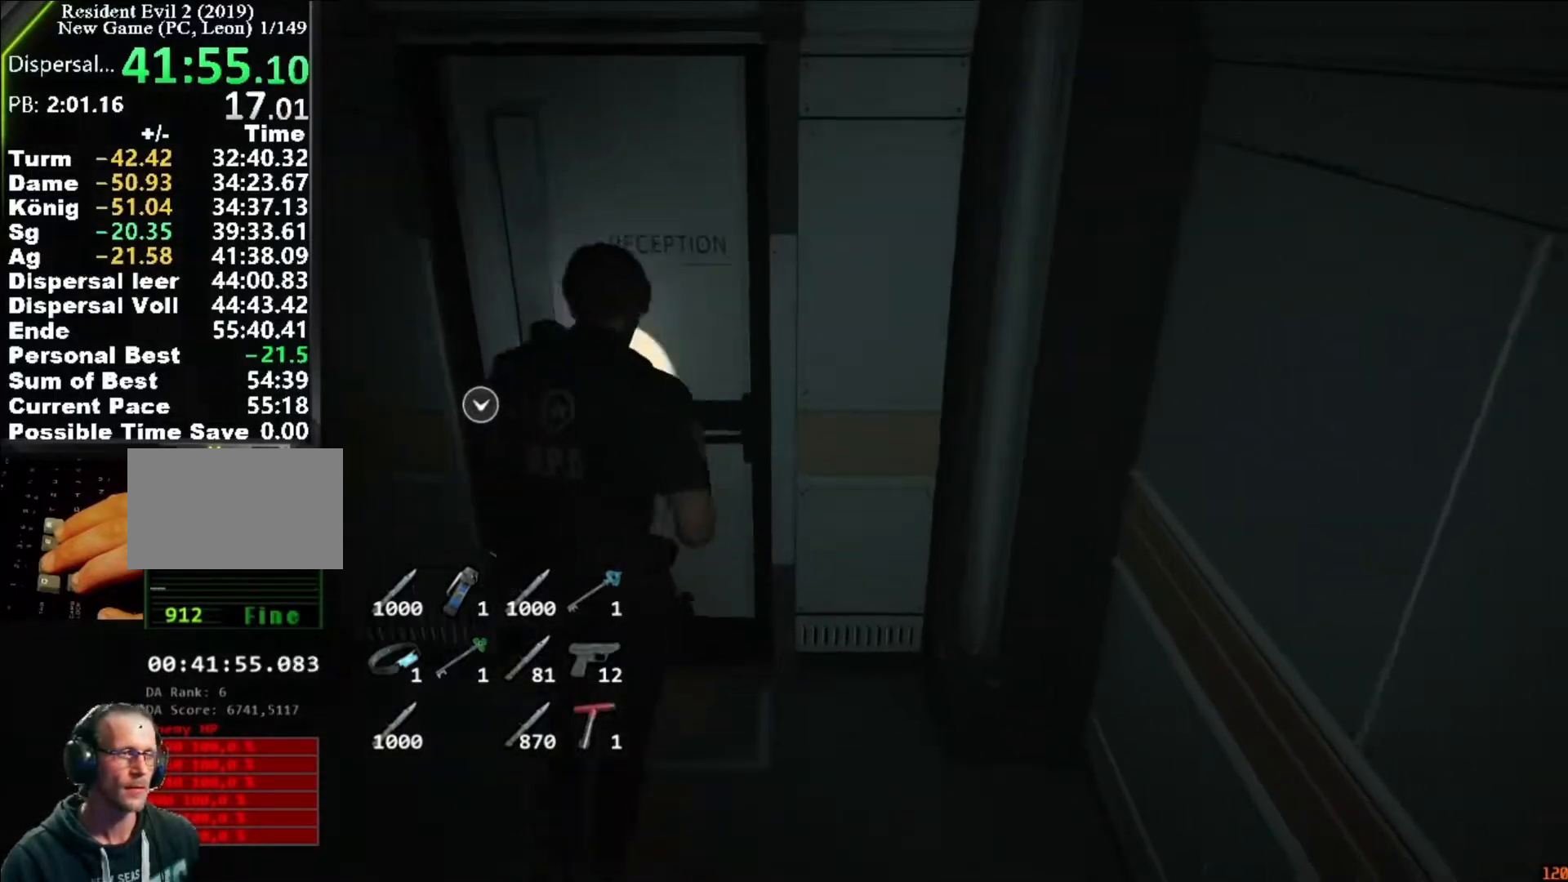
{"keys": ["shift", "w"], "mouse": [], "events": [[217, "mouse_left", "down"], [283, "mouse_left", "up"], [317, "mouse_left", "down"], [417, "mouse_left", "up"]]}
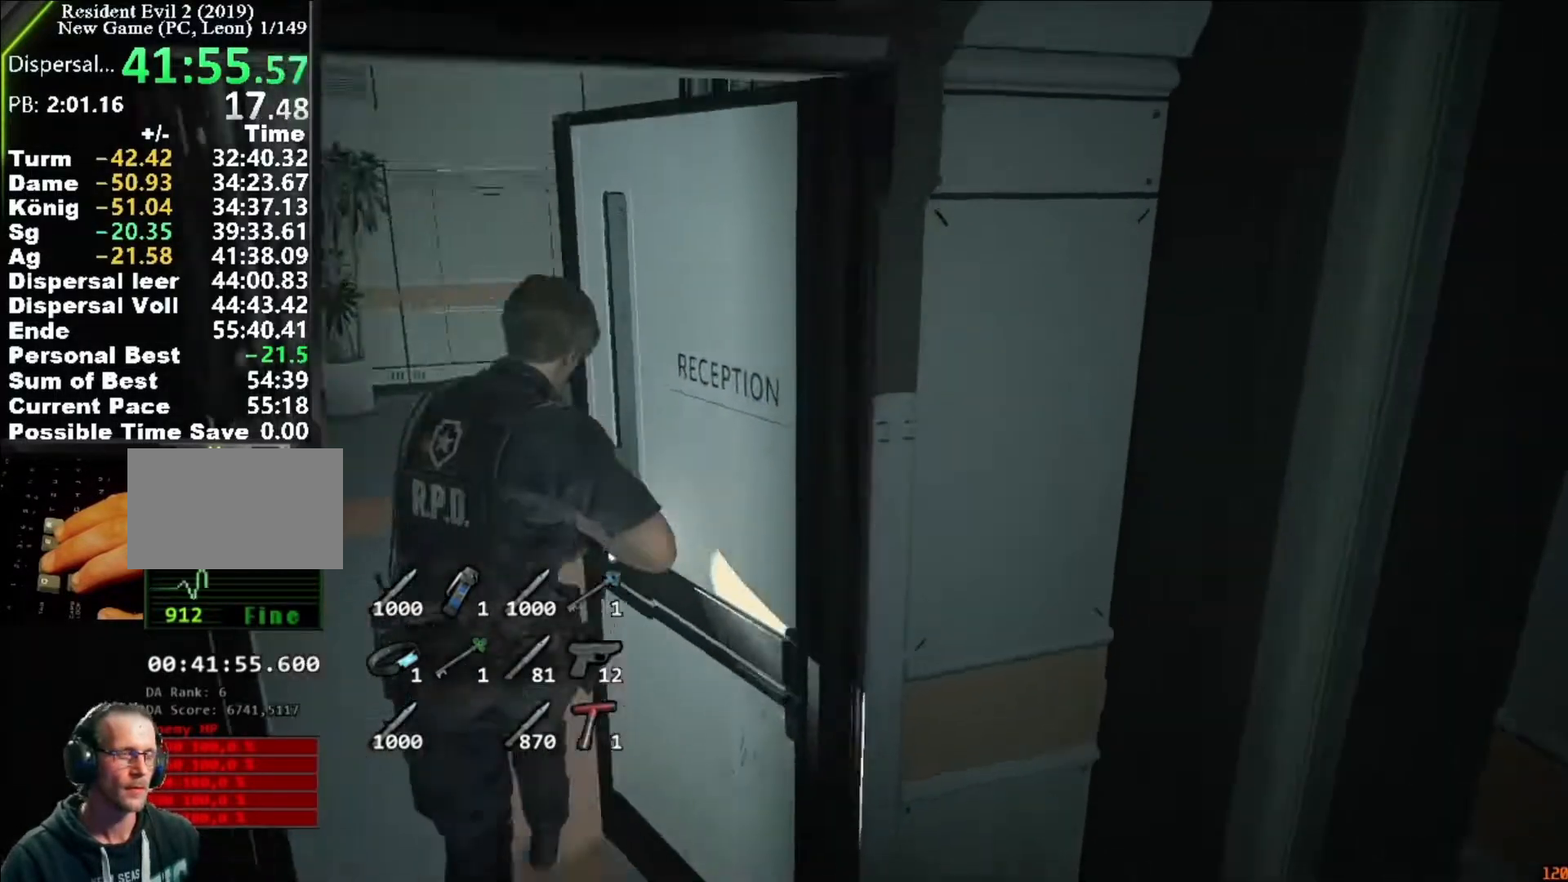
{"keys": ["shift", "w"], "mouse": []}
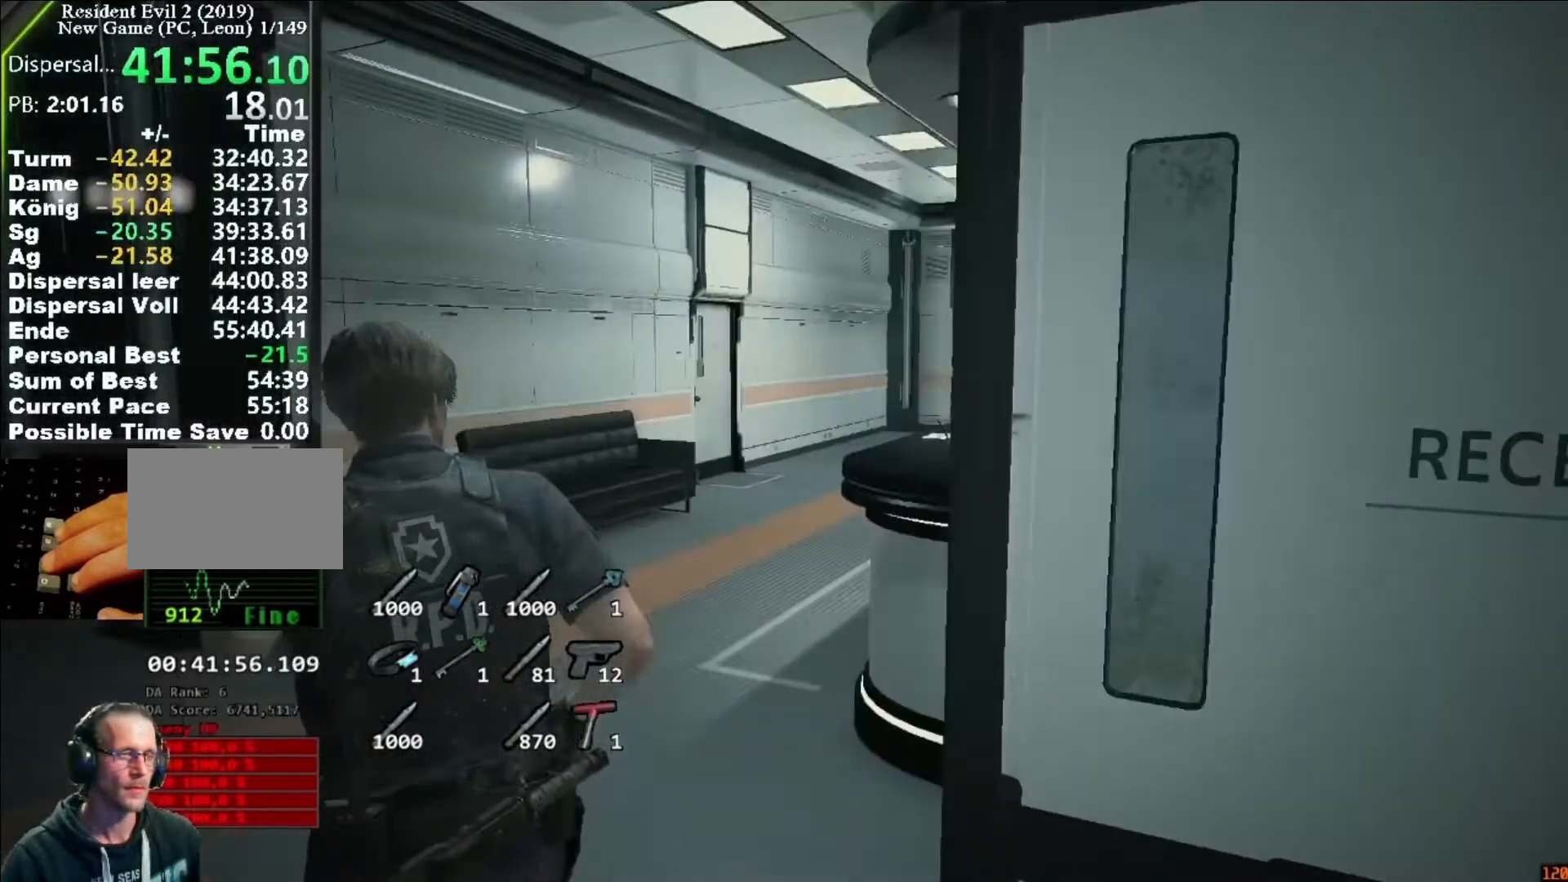
{"keys": ["shift", "w"], "mouse": [], "events": []}
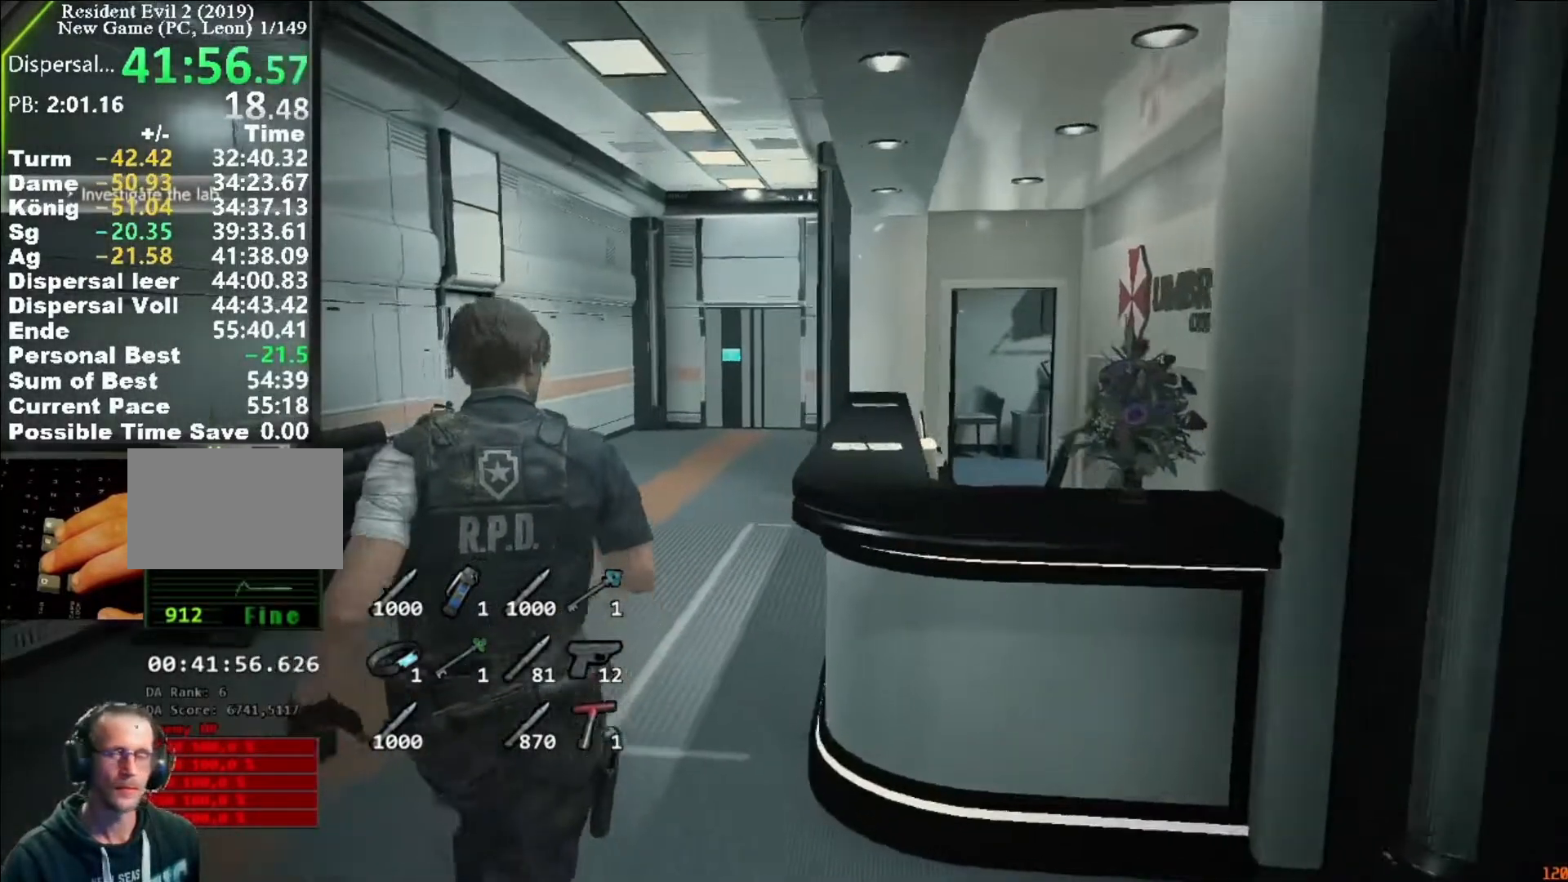
{"keys": ["shift", "w"], "mouse": [], "events": []}
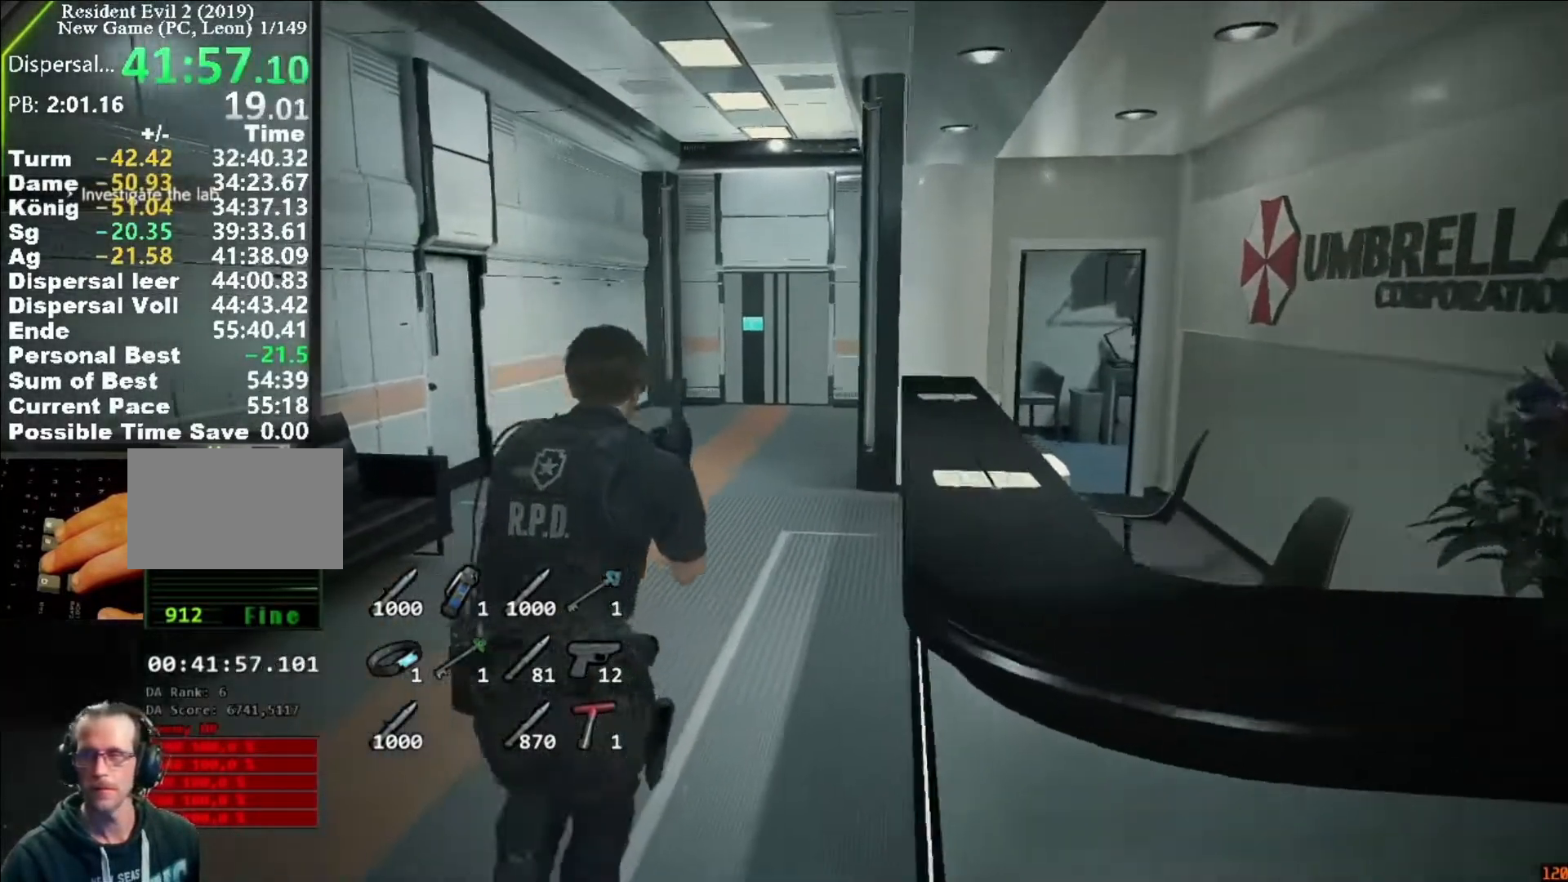
{"keys": ["shift", "w"], "mouse": []}
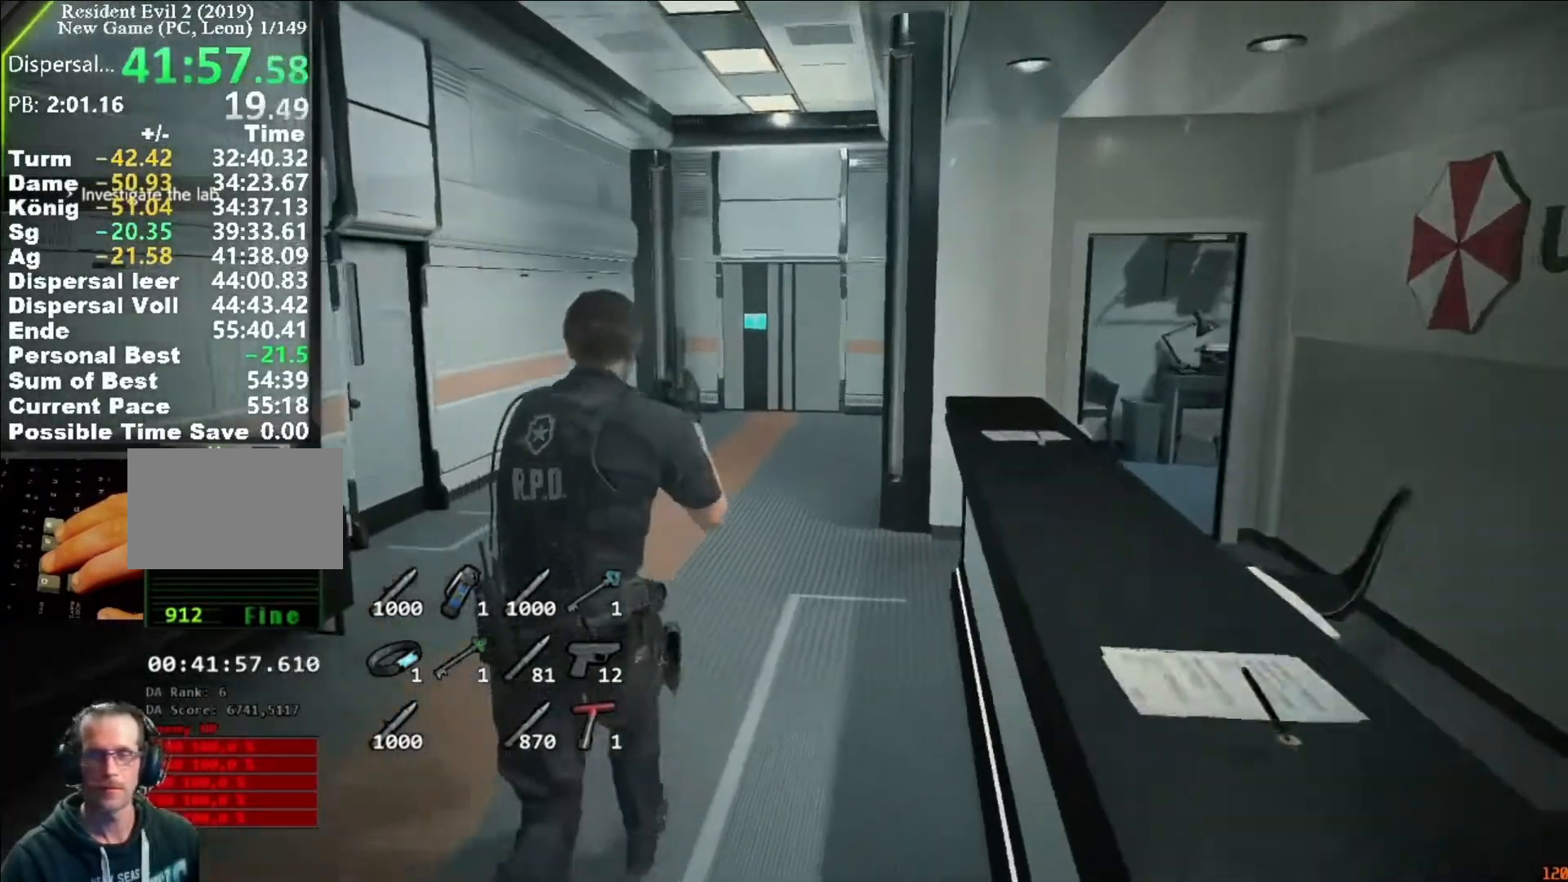
{"keys": ["shift", "w"], "mouse": [], "events": []}
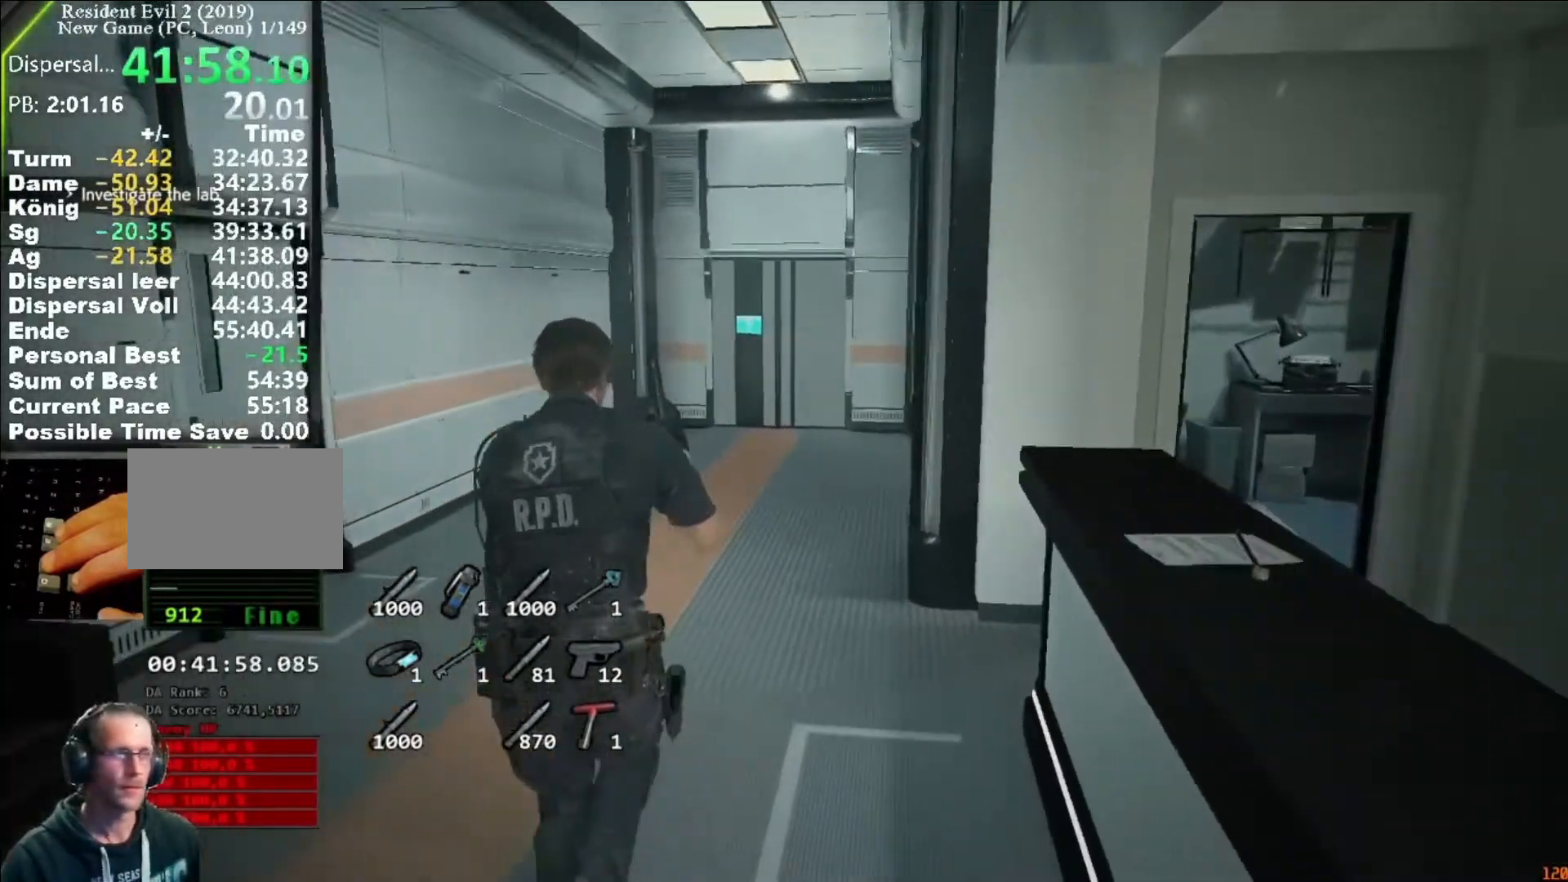
{"keys": ["shift", "w"], "mouse": []}
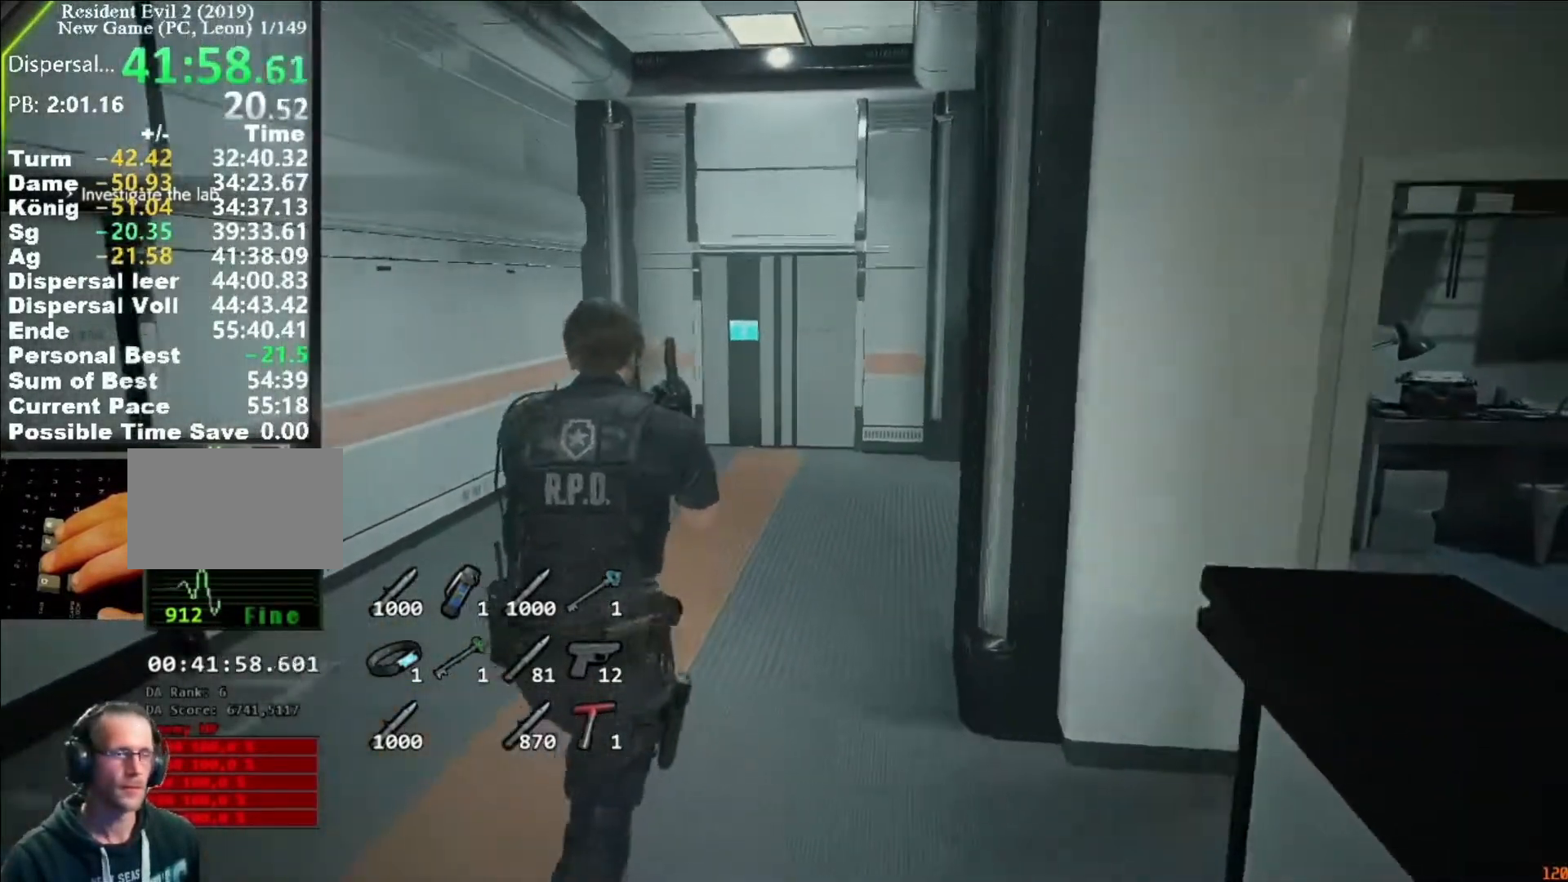
{"keys": ["shift", "w"], "mouse": [], "events": []}
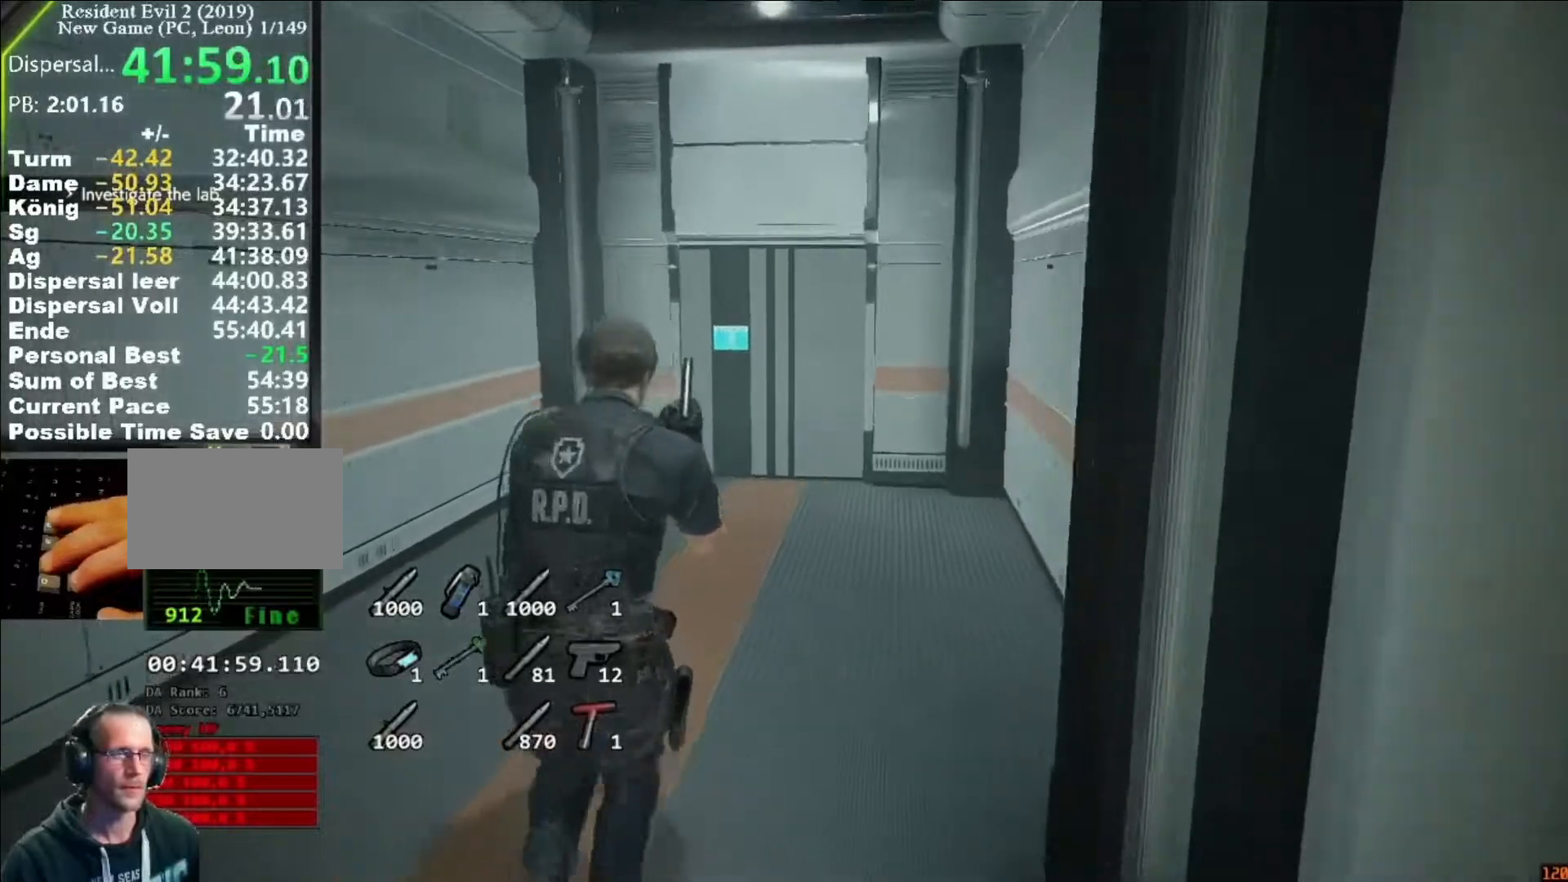
{"keys": ["shift", "w"], "mouse": [], "events": [[83, "r", "down"], [317, "r", "up"]]}
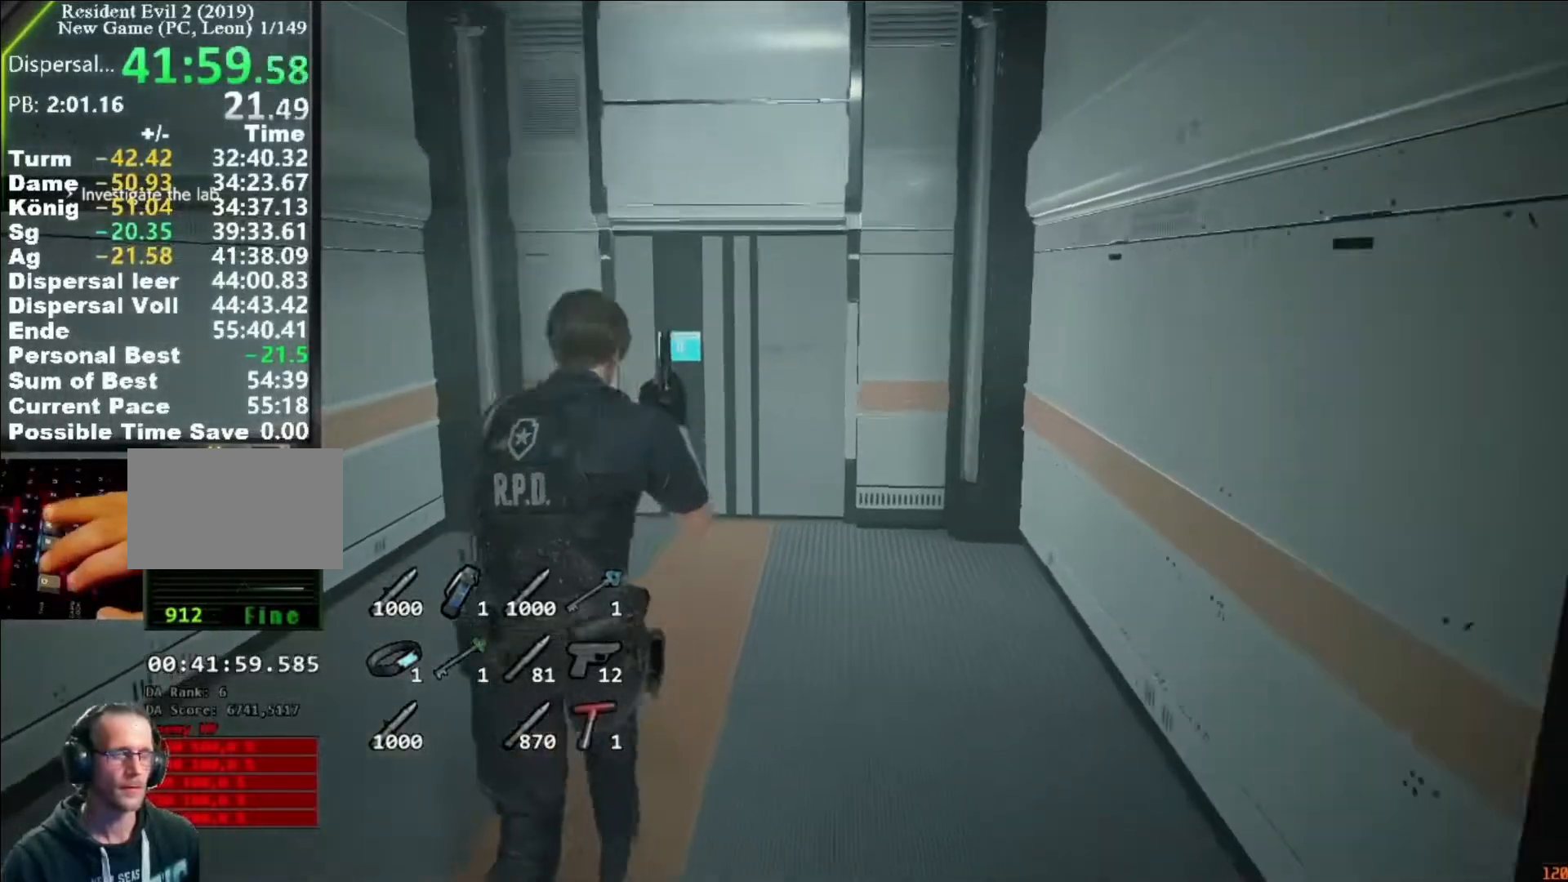
{"keys": ["f", "shift", "w"], "mouse": ["left"], "events": [[283, "f", "down"], [317, "mouse_left", "down"], [383, "mouse_left", "up"], [483, "mouse_left", "down"]]}
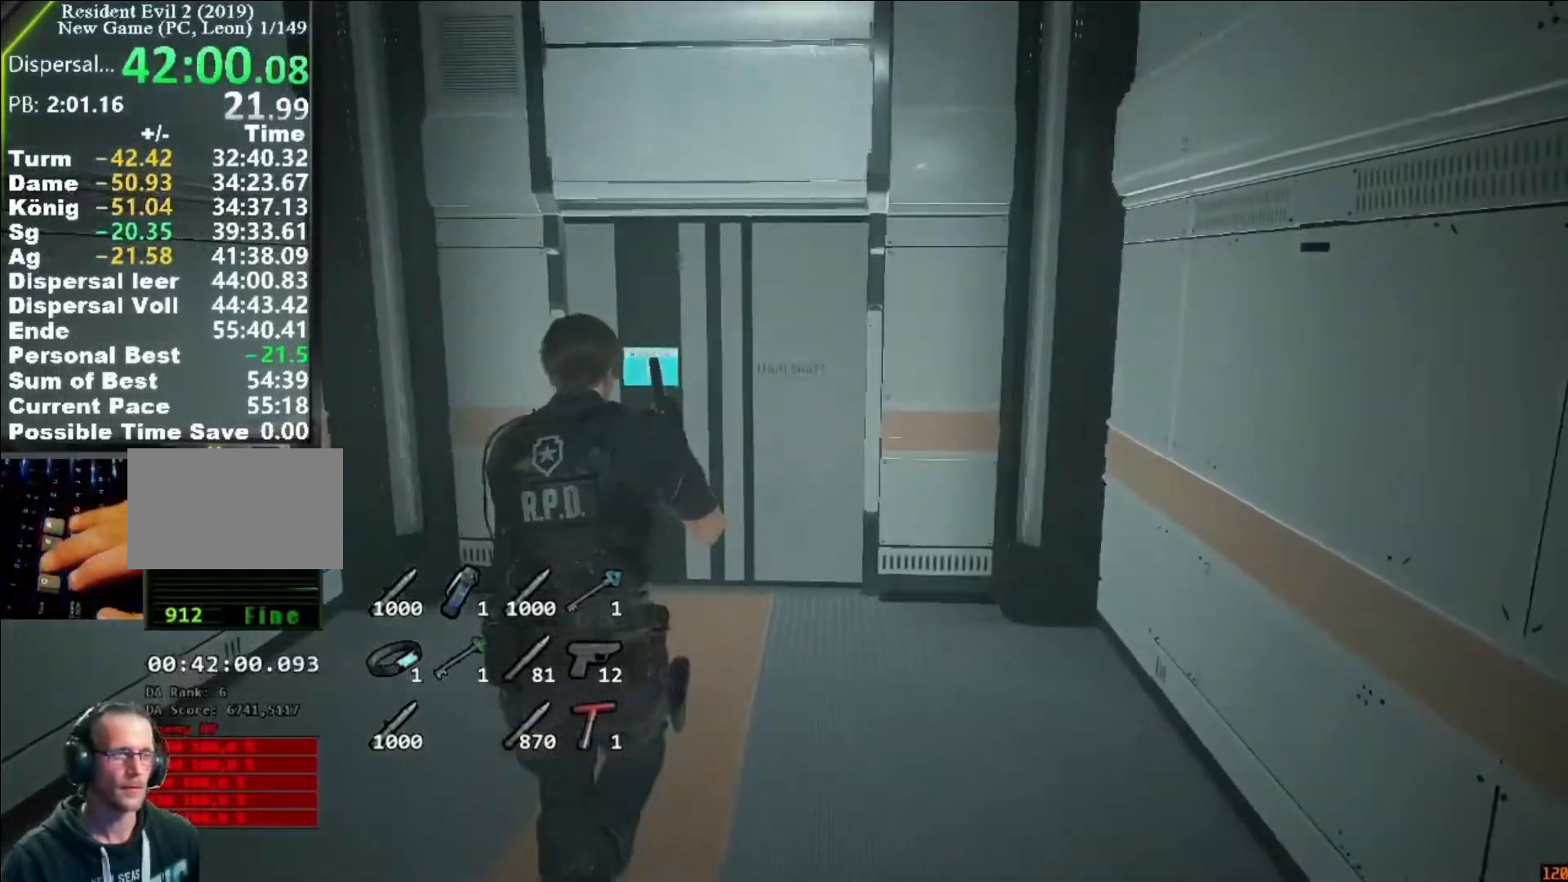
{"keys": ["shift", "w"], "mouse": []}
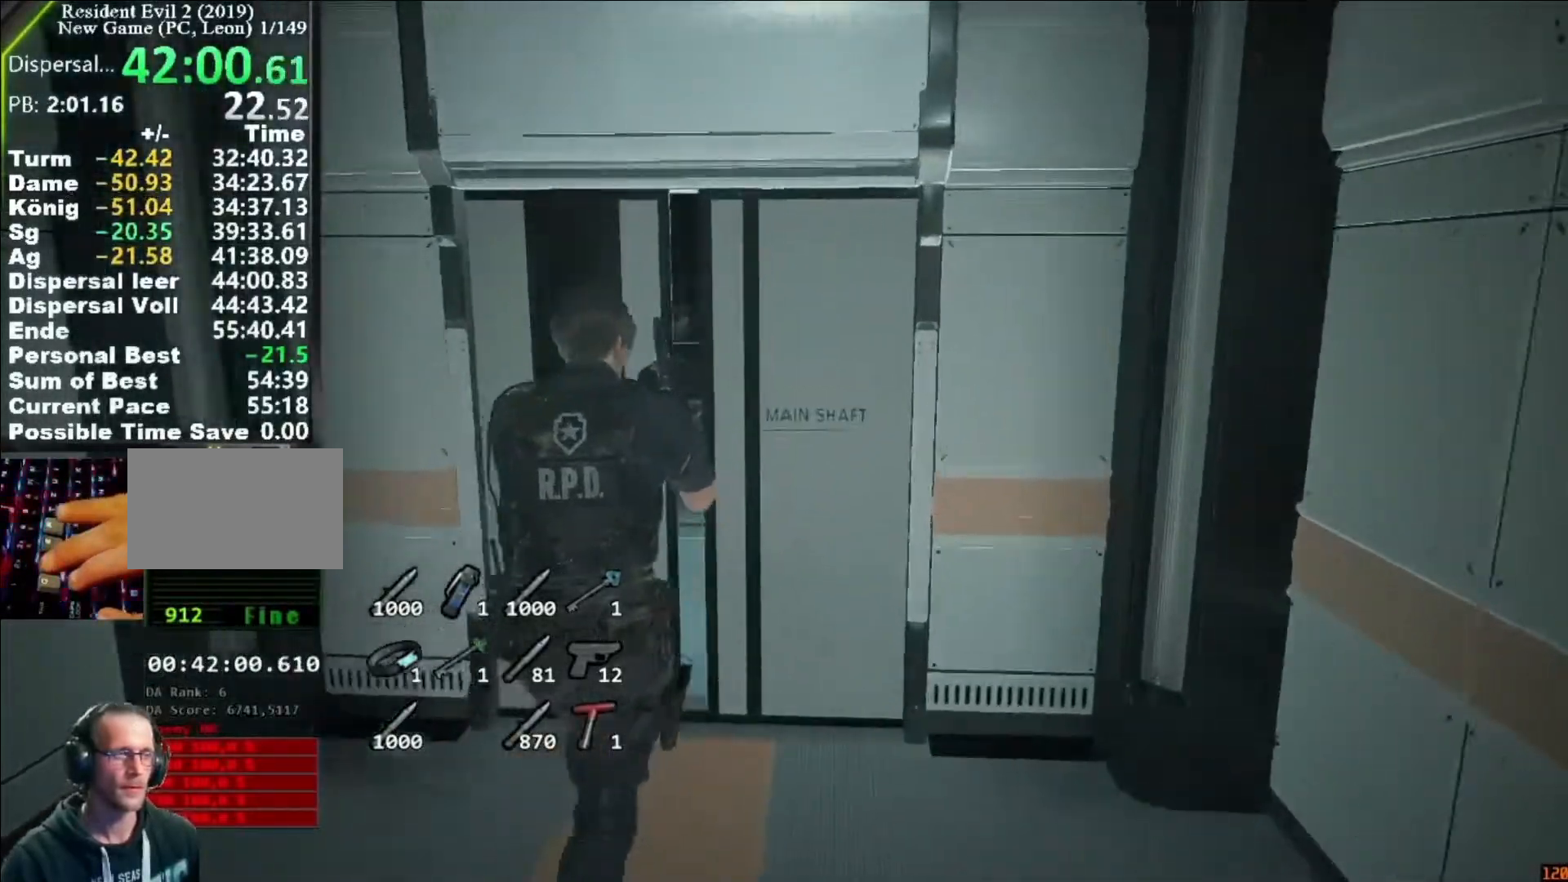
{"keys": ["shift", "w"], "mouse": [], "events": []}